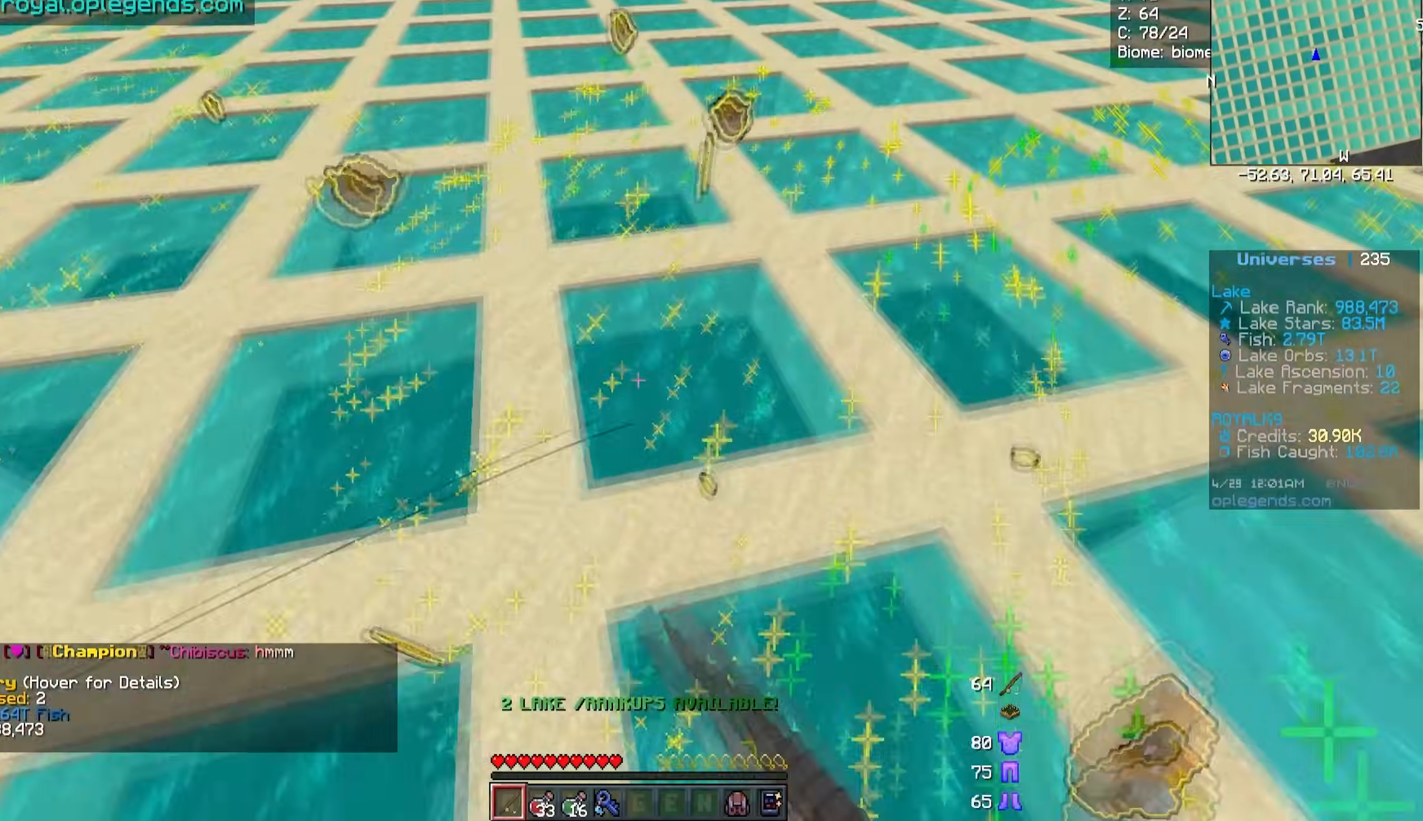
Gameplay with keyboard and mouse; each line is a JSON object with the keys and mouse buttons held at the frame after it. "events" lists presses ("down") and releases ("up") of "a", "d", "s", "w", "mouse_left" and "mouse_right" between this image and that frame as [ms after this image, input, new state], when the widget could be followed in between. "mouse_left", "mouse_right" = the "left", "right" buttons of the "mouse" list. No other keys are recorded. Fast repeated clicks can show as one long hold. Mouse movement is not recorded.
{"keys": ["w"], "mouse": ["right"], "events": []}
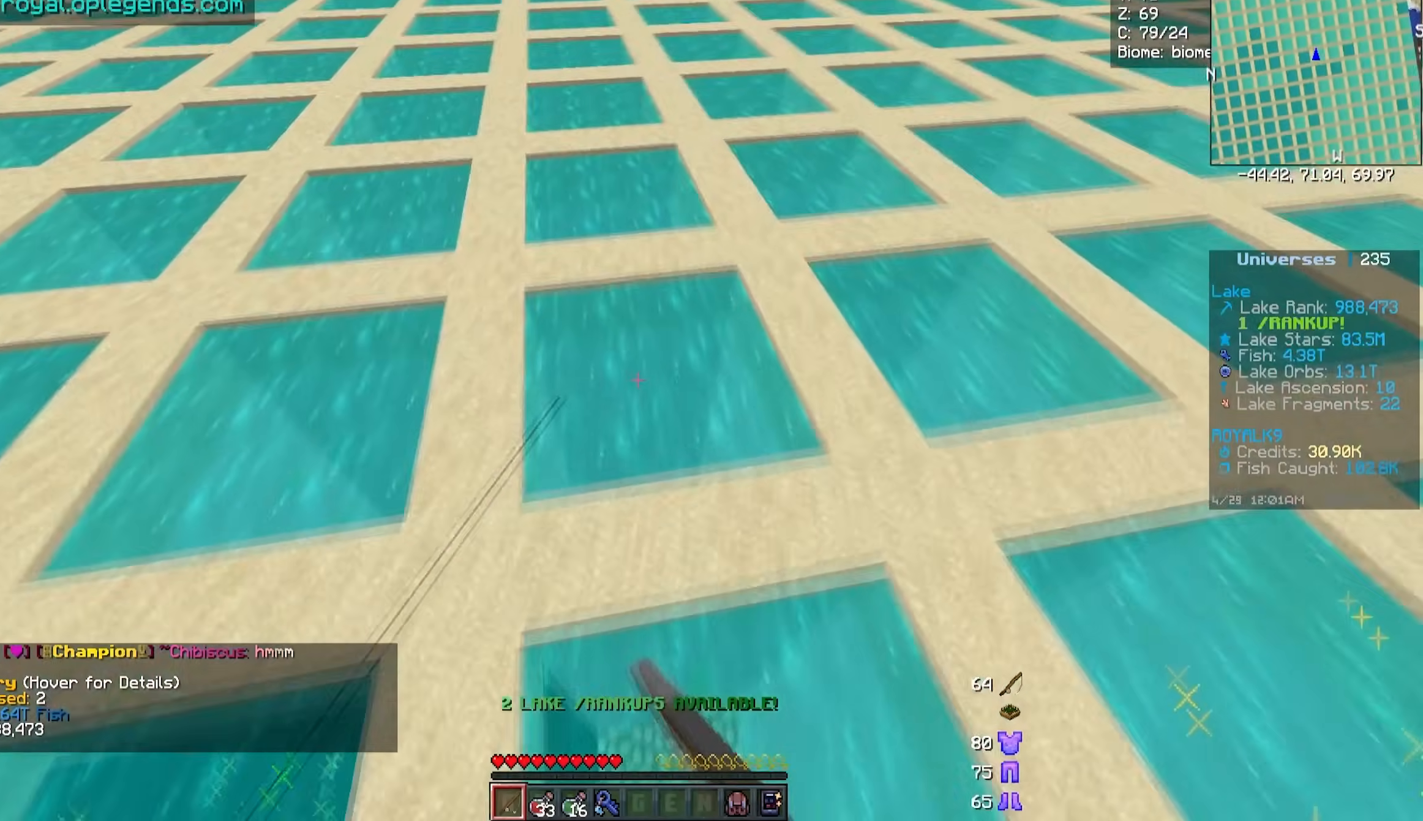
{"keys": ["w"], "mouse": ["right"], "events": []}
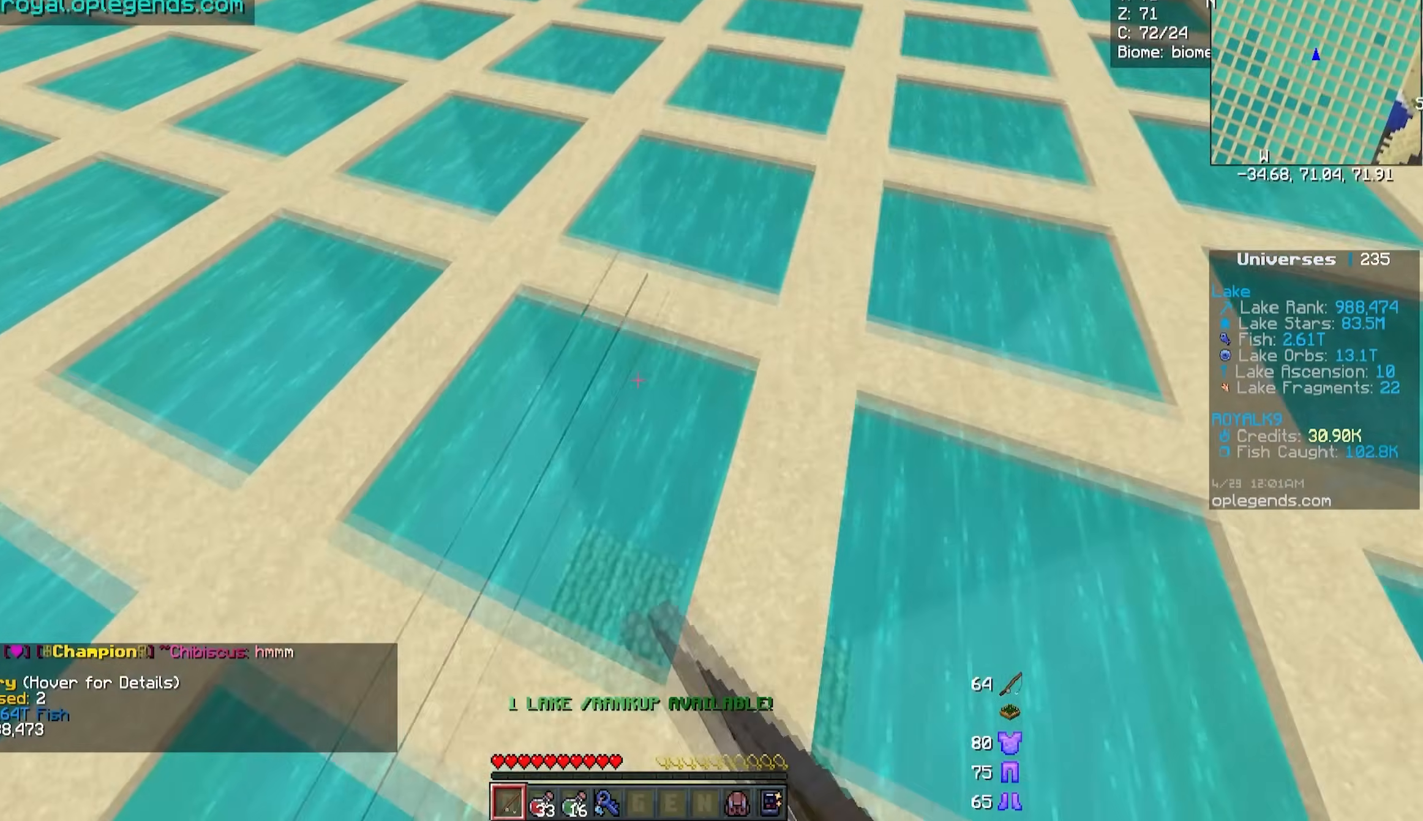
{"keys": [], "mouse": ["right"], "events": [[200, "d", "down"], [417, "w", "up"], [467, "d", "up"]]}
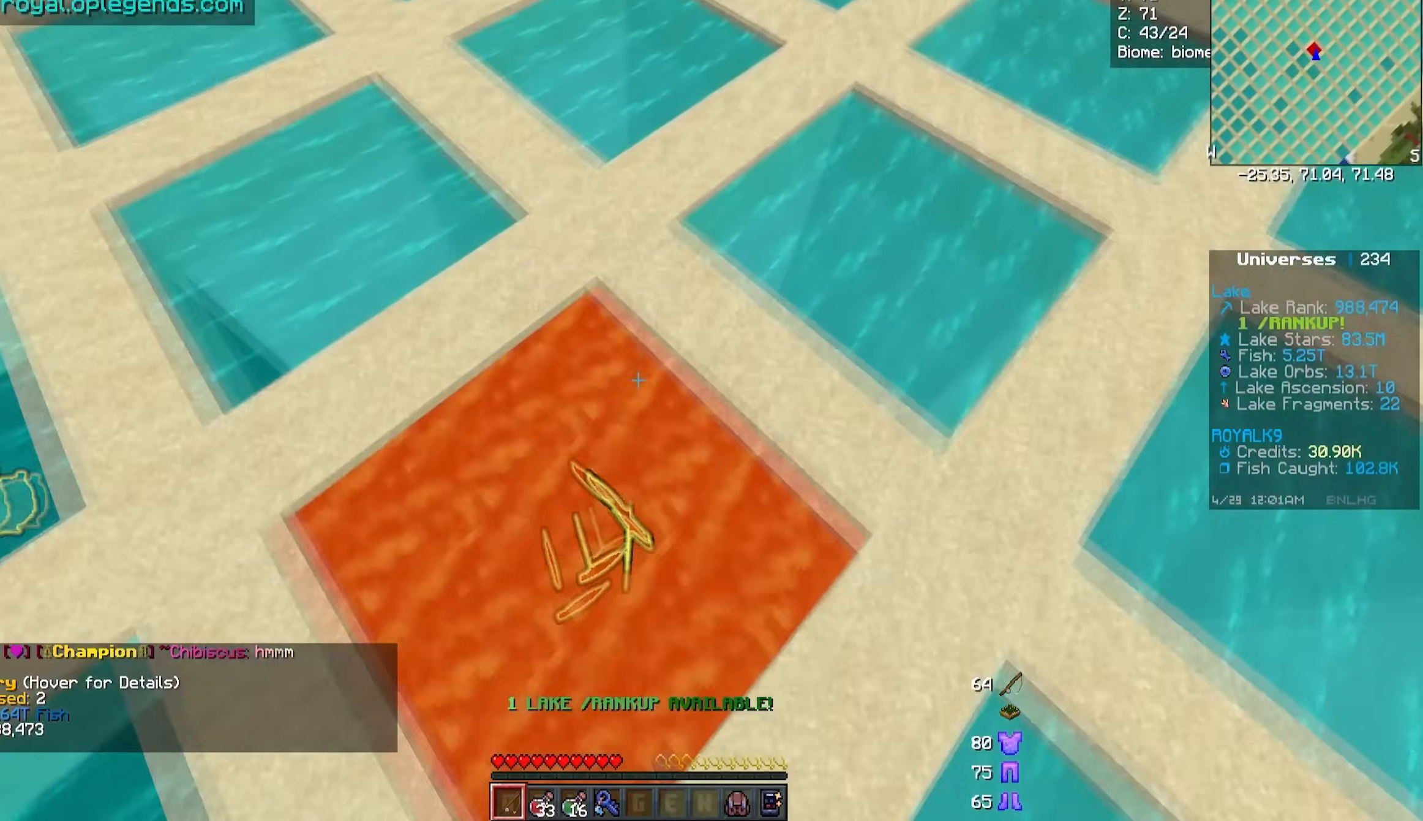
{"keys": ["d"], "mouse": [], "events": [[233, "mouse_right", "up"], [500, "d", "down"]]}
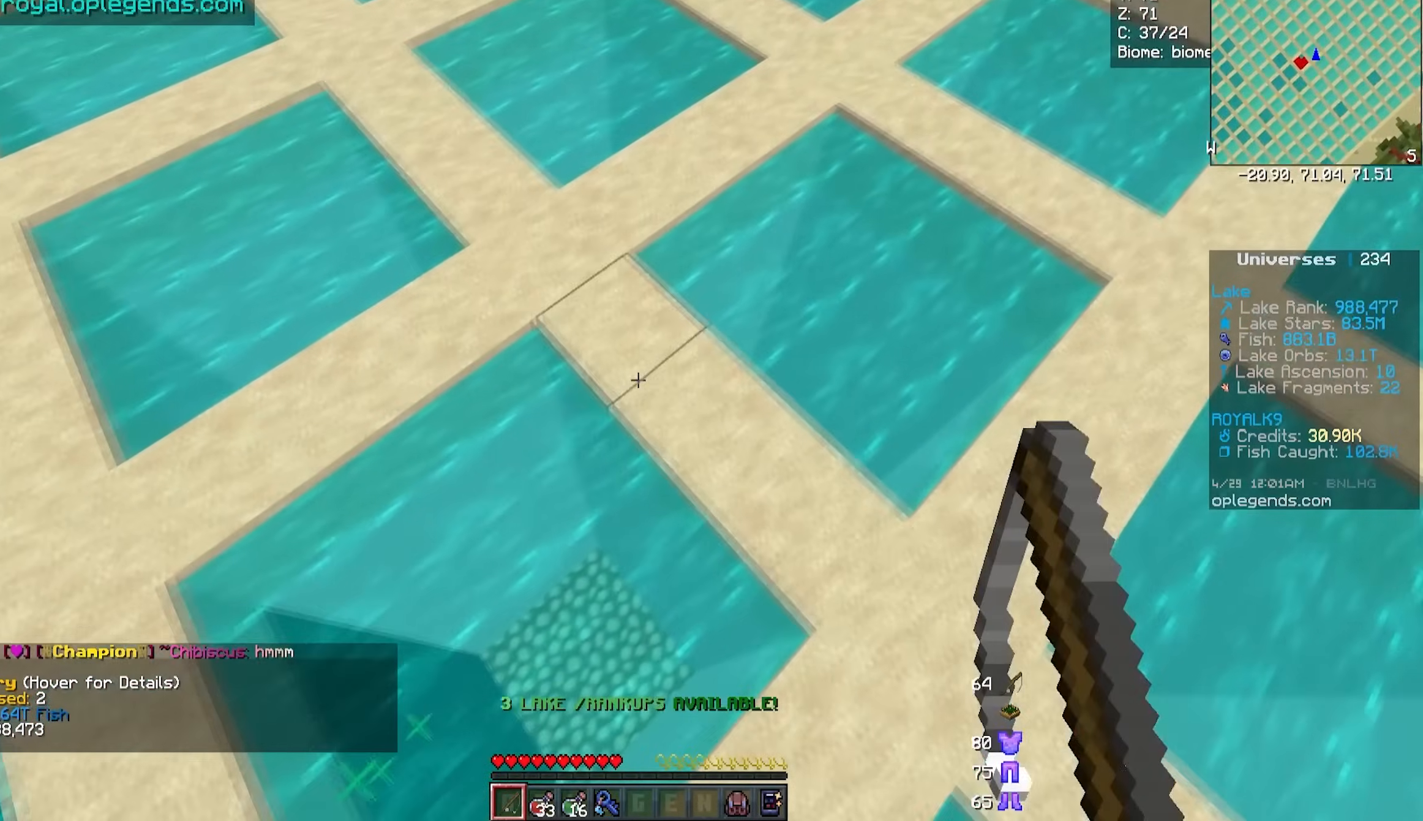
{"keys": ["d", "w"], "mouse": ["right"], "events": [[167, "w", "down"], [267, "mouse_right", "down"]]}
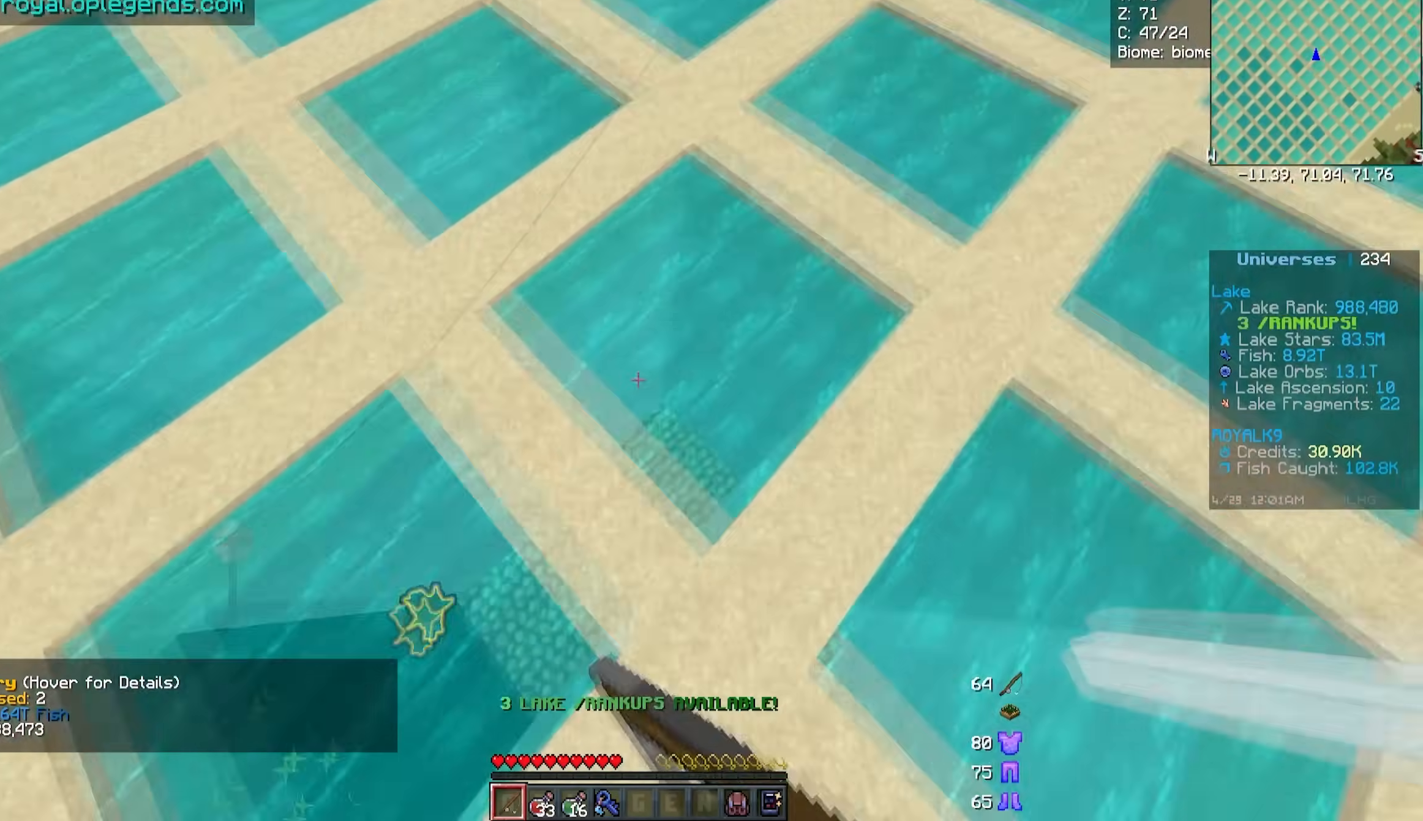
{"keys": [], "mouse": ["right"], "events": [[350, "d", "up"], [467, "w", "up"]]}
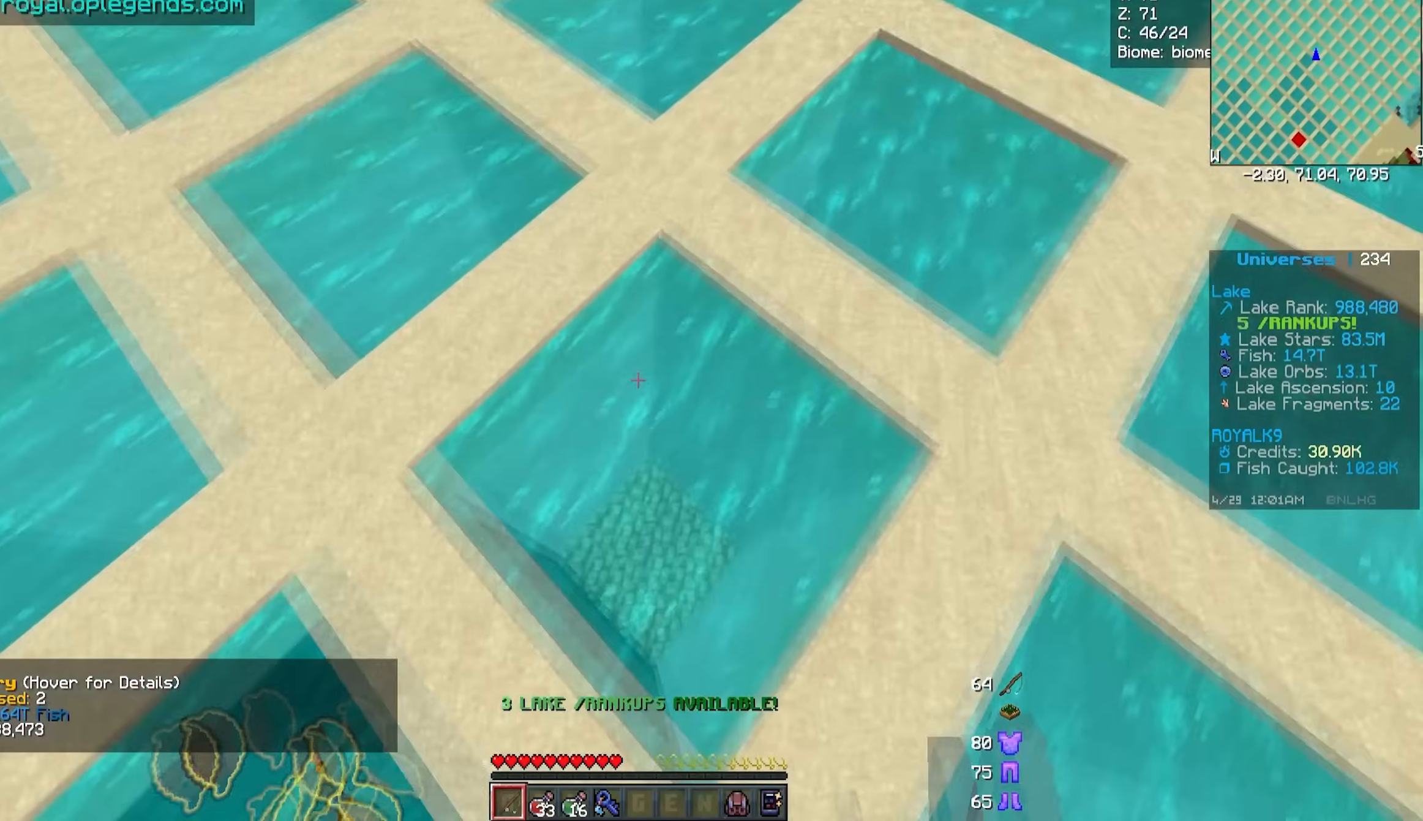
{"keys": ["d", "w"], "mouse": ["right"], "events": [[17, "d", "down"], [83, "w", "down"]]}
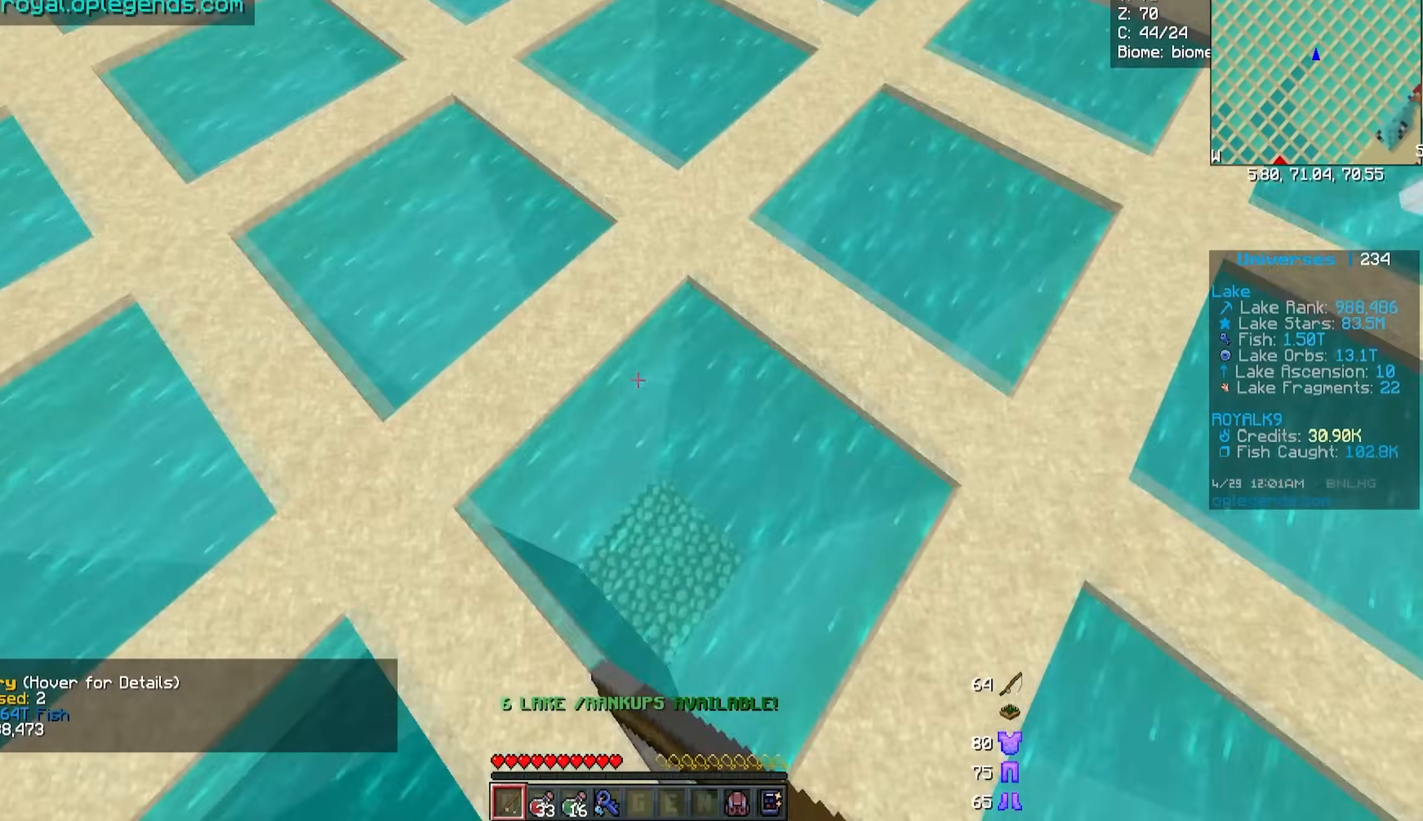
{"keys": ["d", "w"], "mouse": ["right"], "events": []}
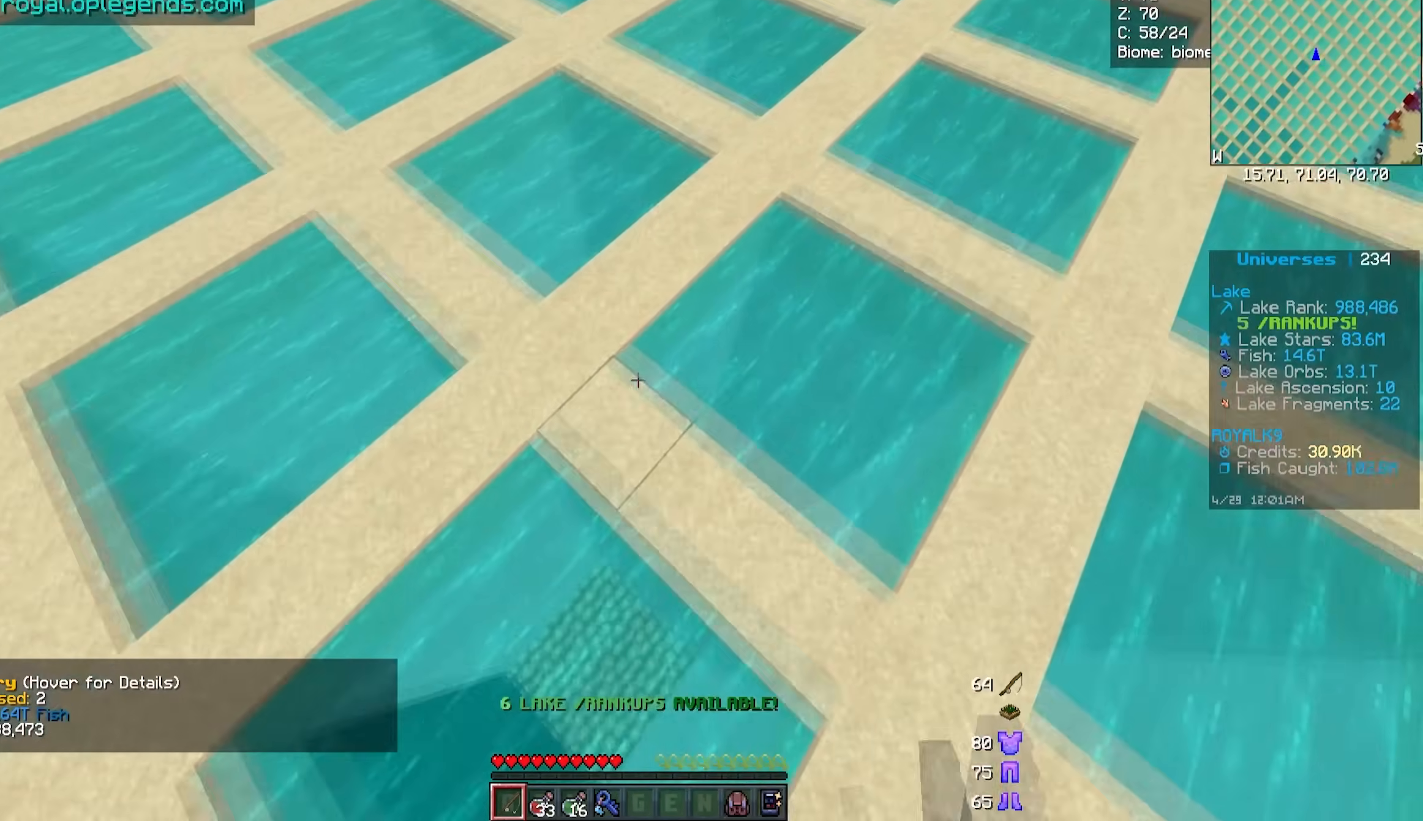
{"keys": ["d"], "mouse": ["right"], "events": [[367, "d", "up"], [367, "w", "up"], [467, "d", "down"]]}
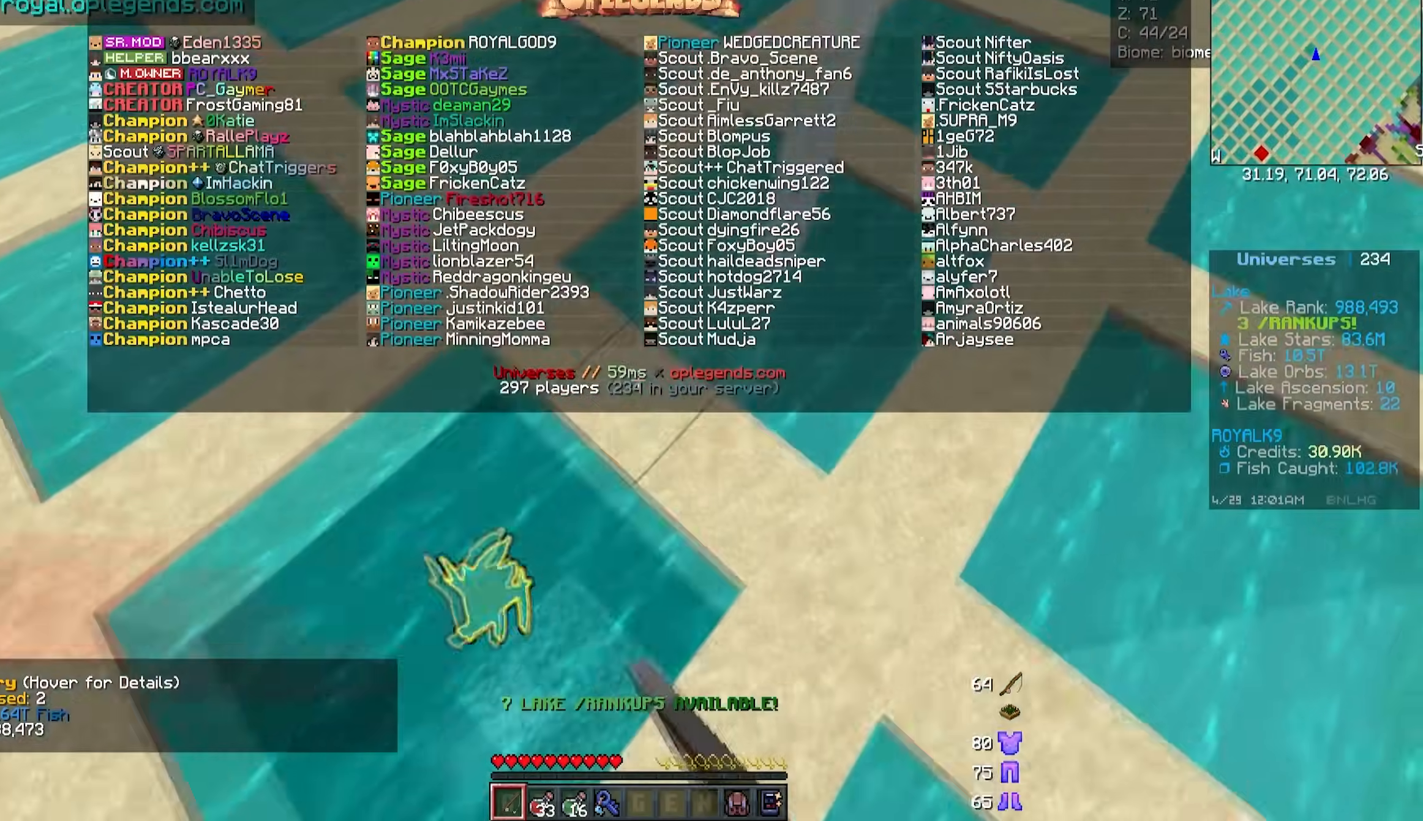
{"keys": ["d", "w"], "mouse": ["right"], "events": [[33, "w", "down"]]}
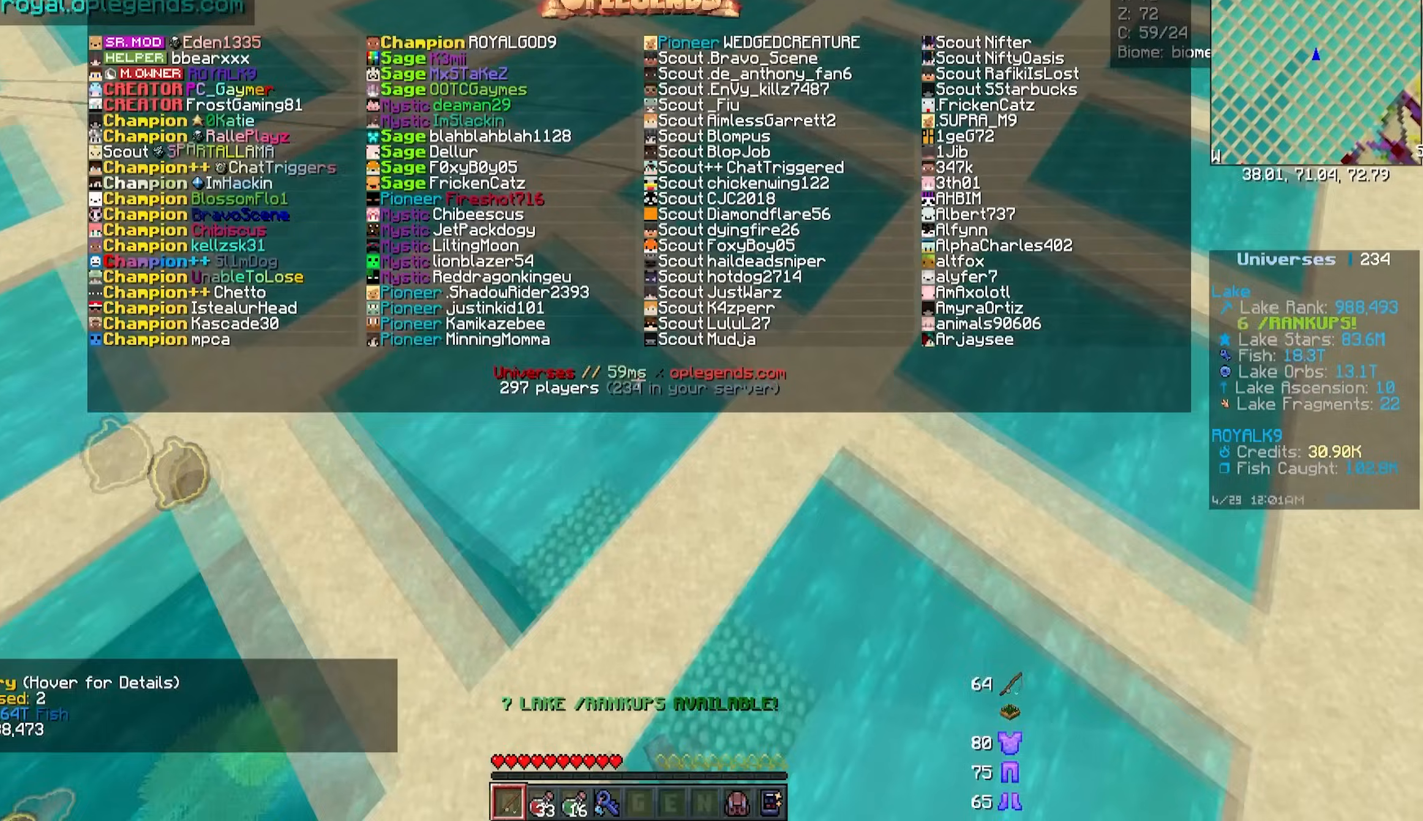
{"keys": ["d", "w"], "mouse": ["right"], "events": [[100, "d", "up"], [500, "d", "down"]]}
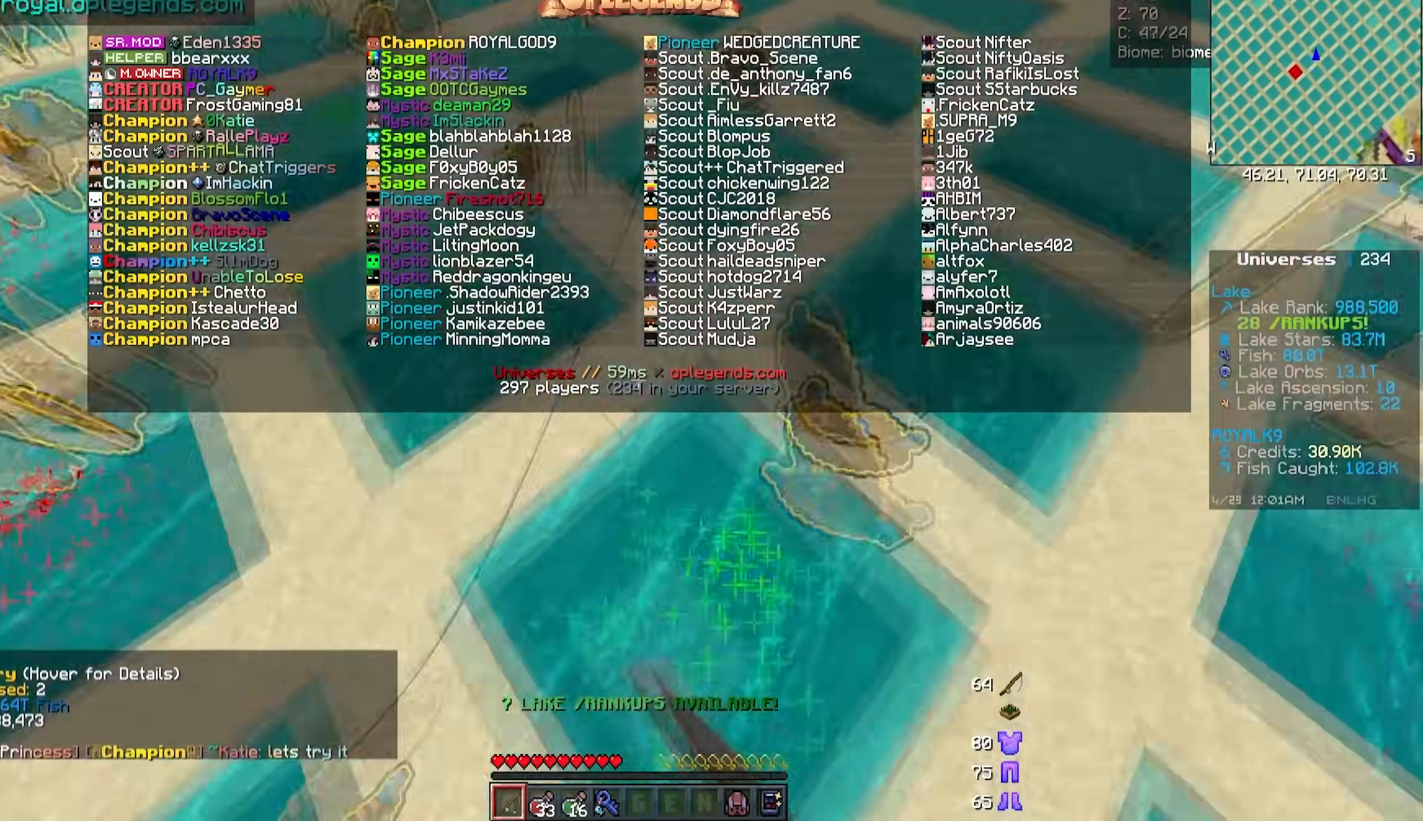
{"keys": ["d", "w"], "mouse": ["right"], "events": []}
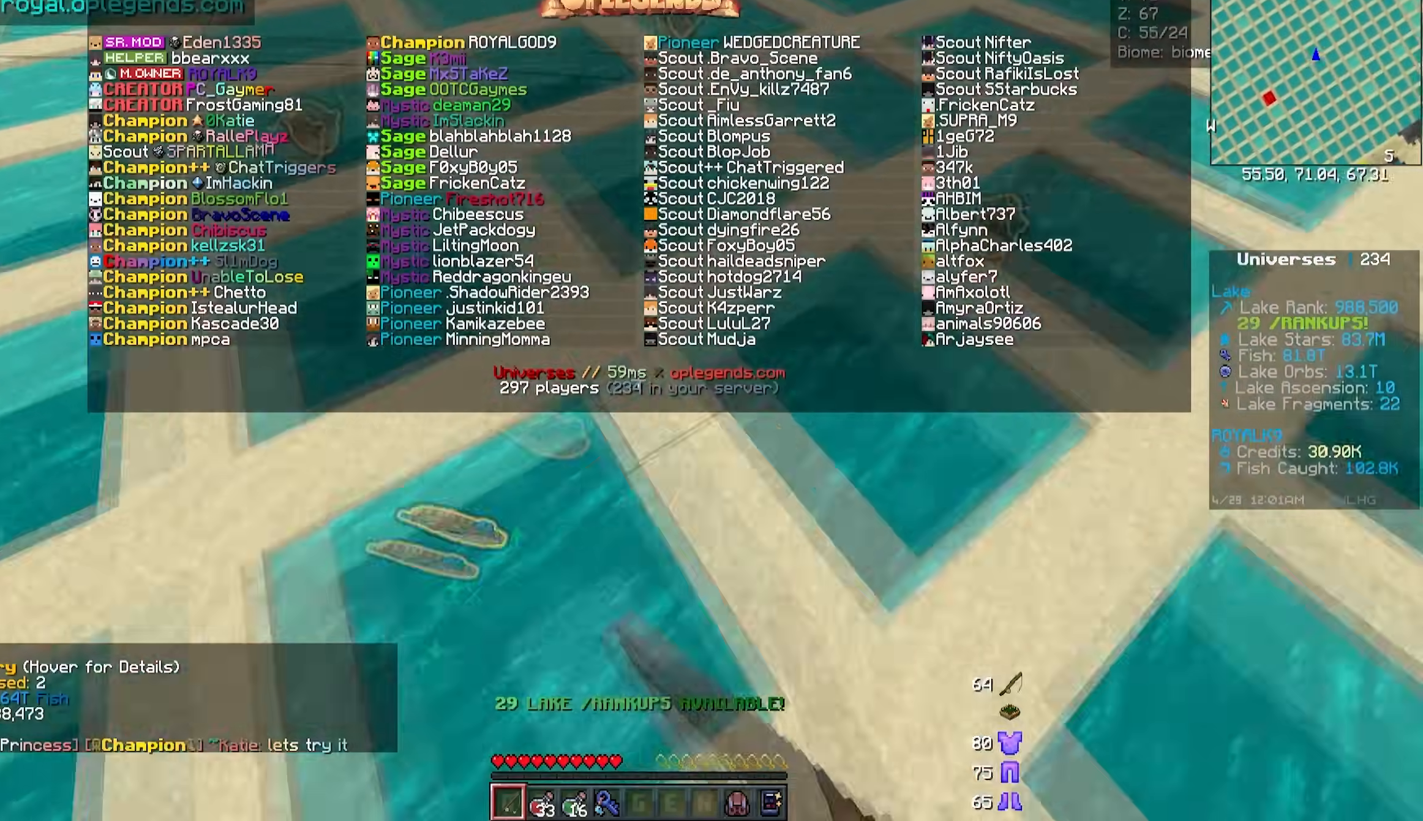
{"keys": ["d", "w"], "mouse": ["right"], "events": [[250, "d", "up"], [500, "d", "down"]]}
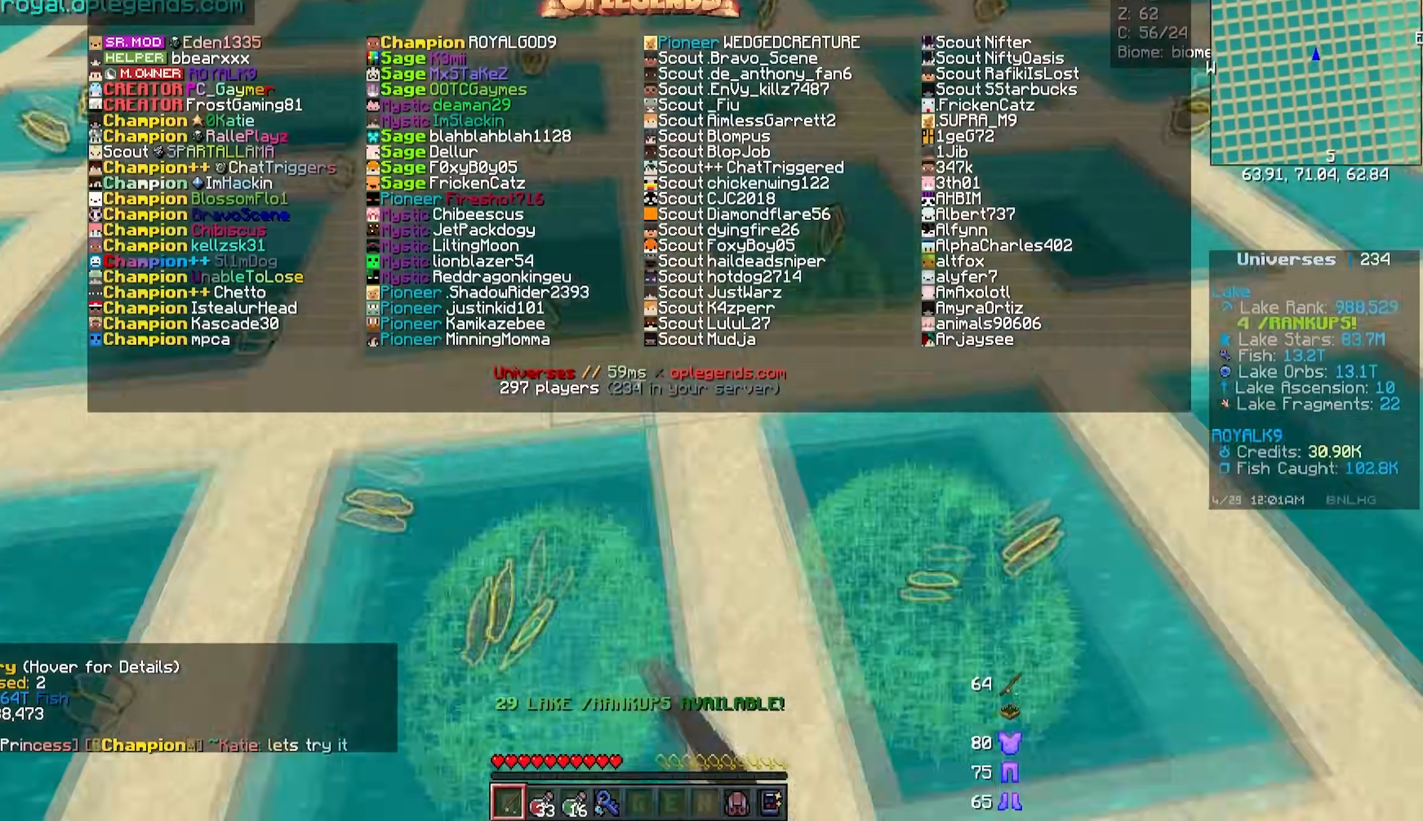
{"keys": ["w"], "mouse": ["right"], "events": [[300, "d", "up"]]}
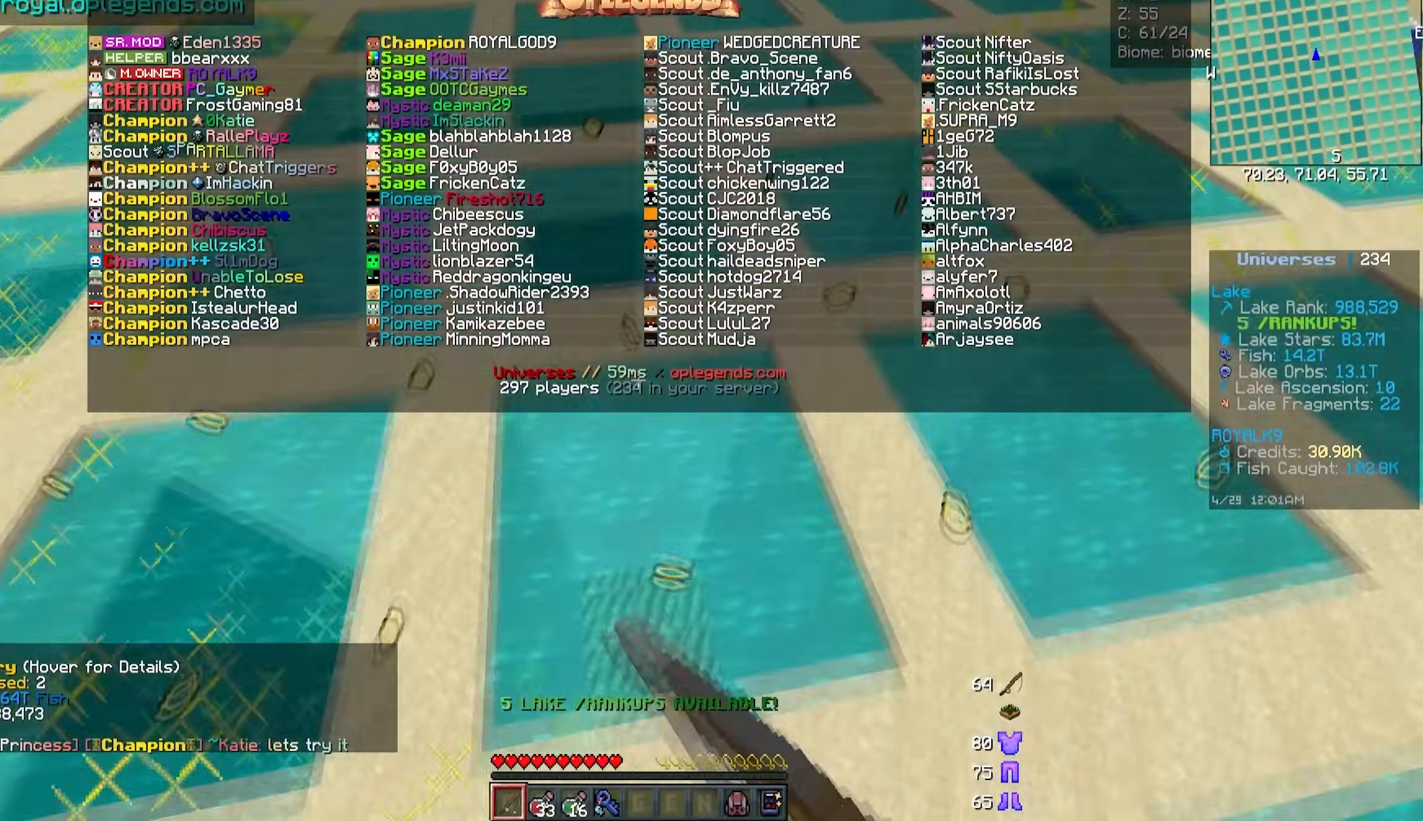
{"keys": ["d", "w"], "mouse": ["right"], "events": [[150, "d", "down"], [217, "d", "up"], [300, "d", "down"]]}
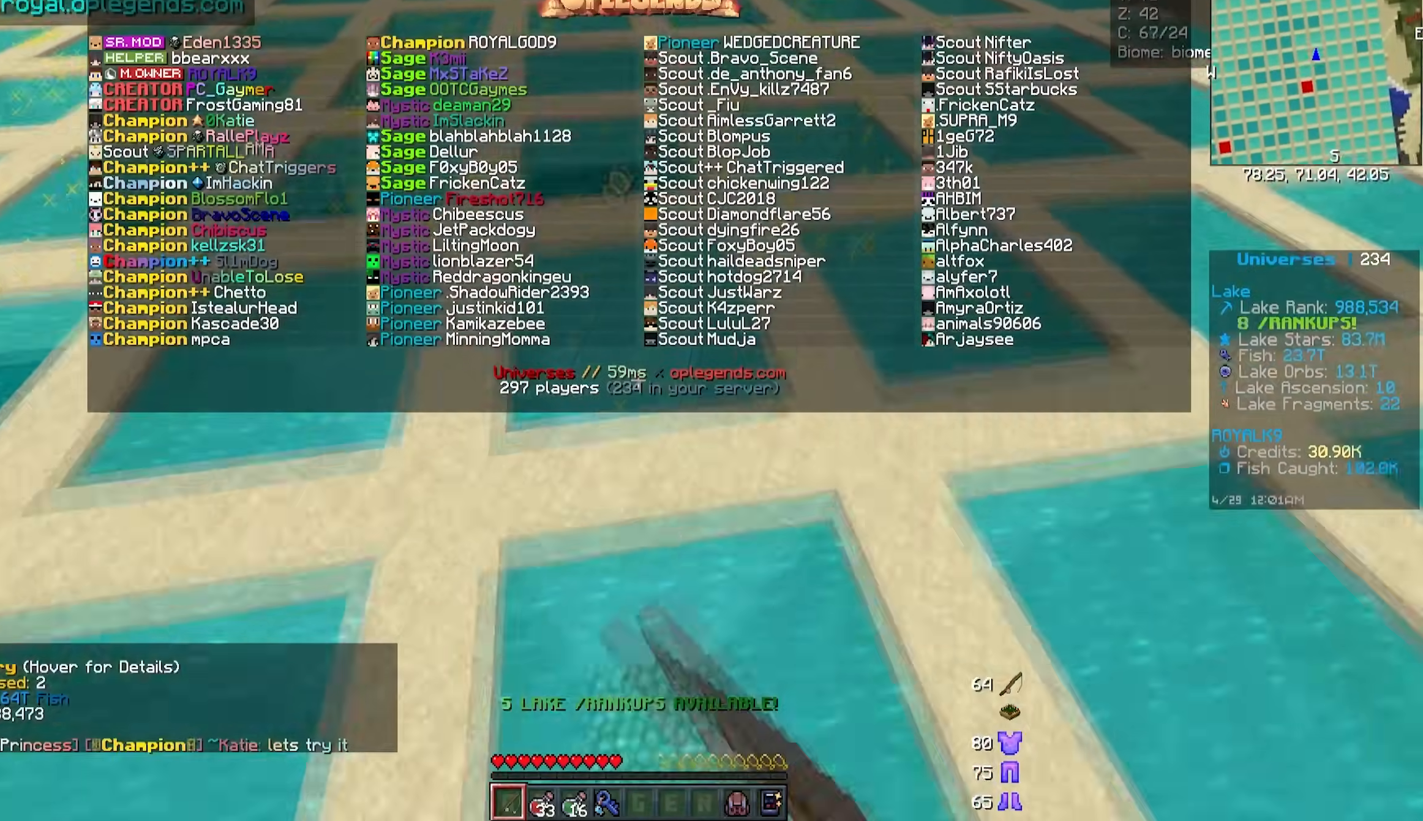
{"keys": ["w"], "mouse": ["right"], "events": [[33, "d", "up"]]}
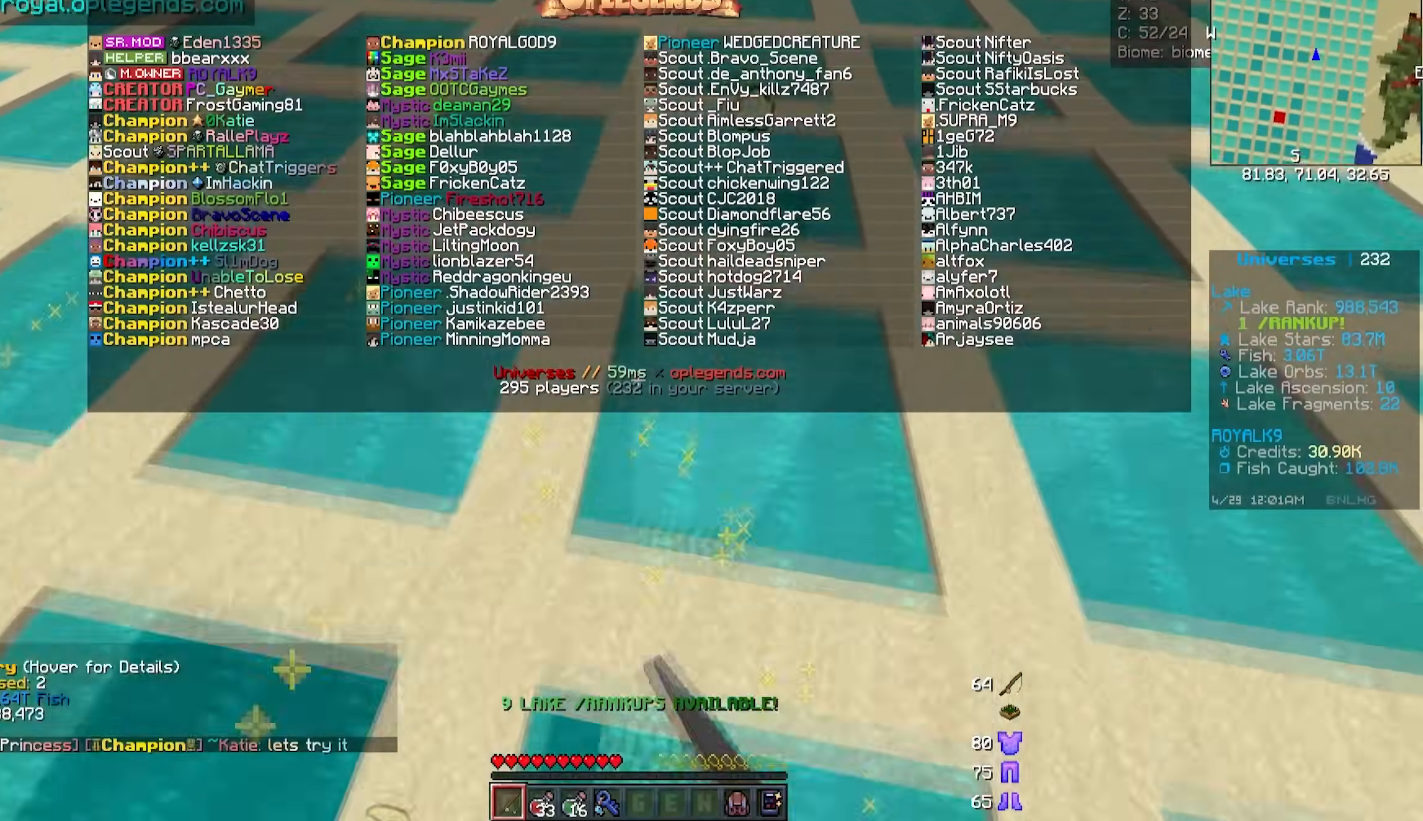
{"keys": ["d", "w"], "mouse": ["right"], "events": [[300, "d", "down"]]}
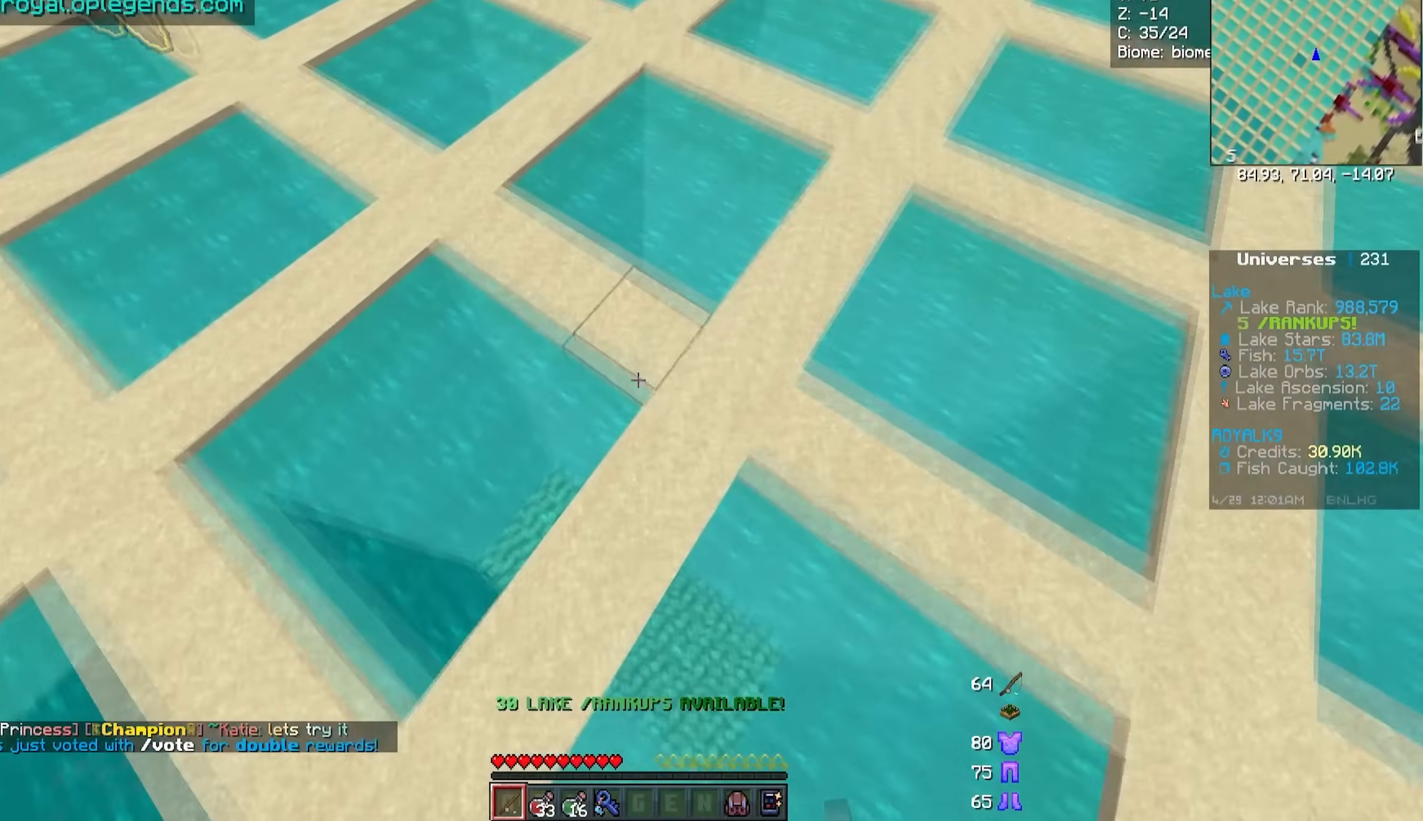
{"keys": [], "mouse": ["right"], "events": [[250, "d", "up"], [250, "w", "up"]]}
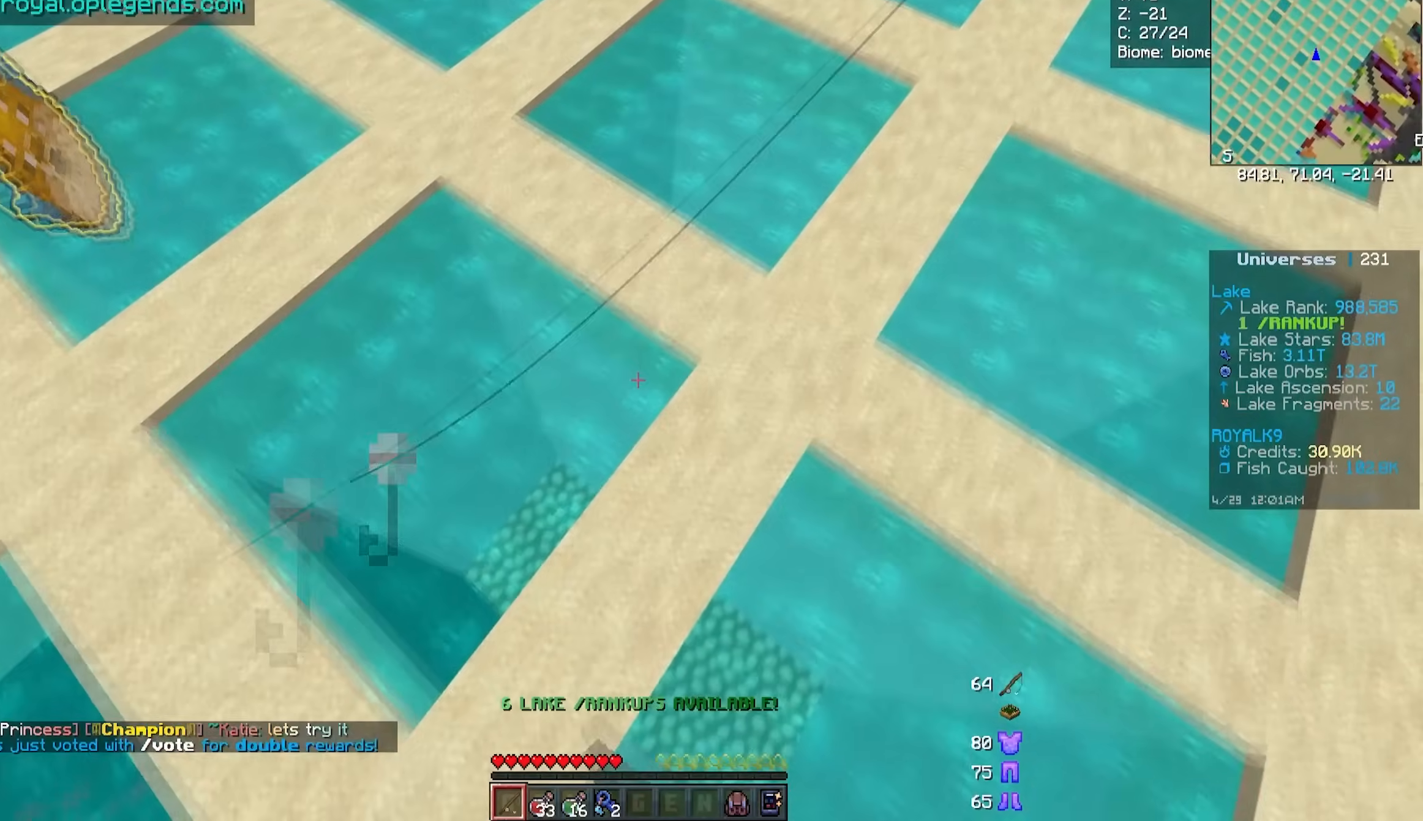
{"keys": [], "mouse": ["right"], "events": []}
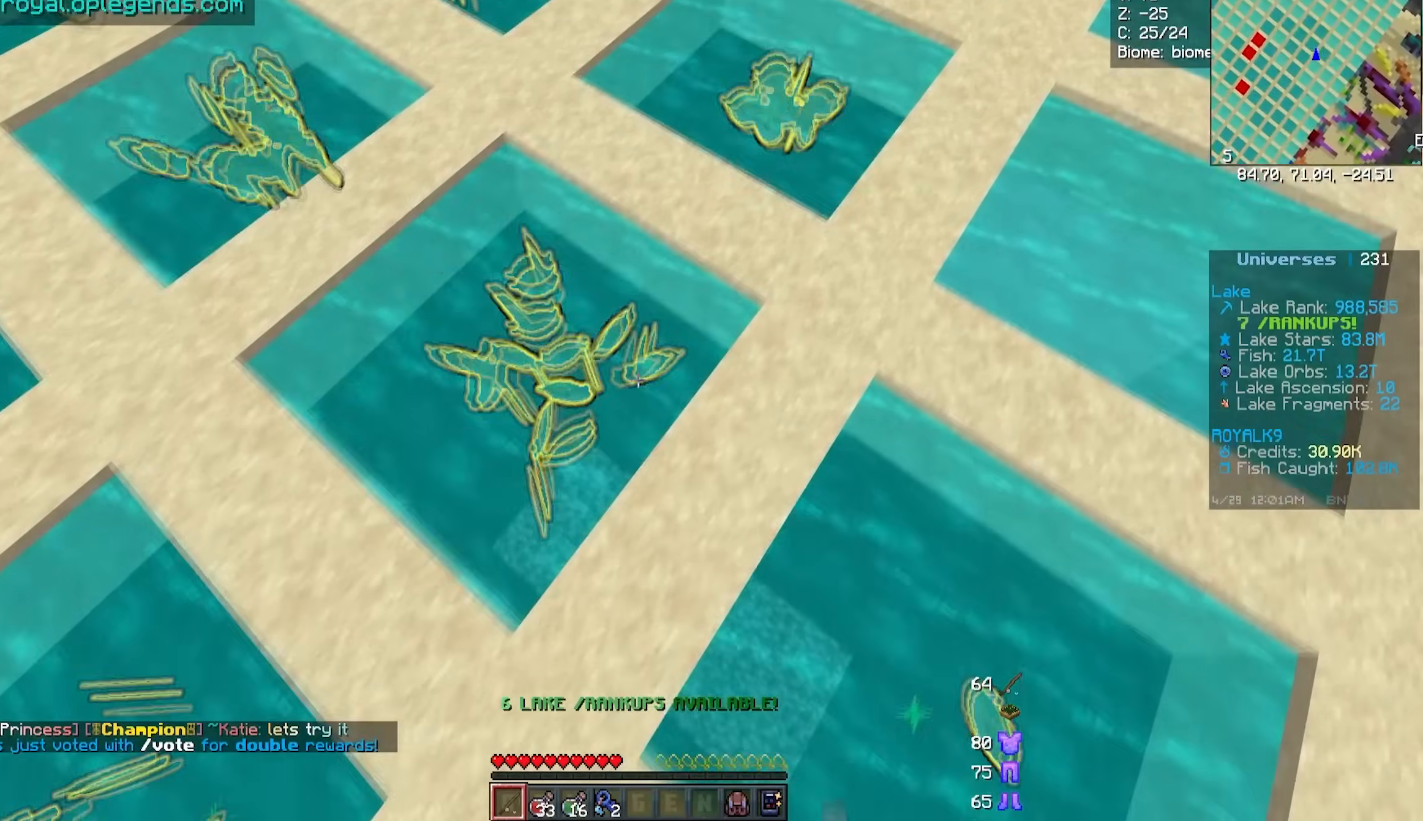
{"keys": ["w"], "mouse": ["right"], "events": [[300, "w", "down"]]}
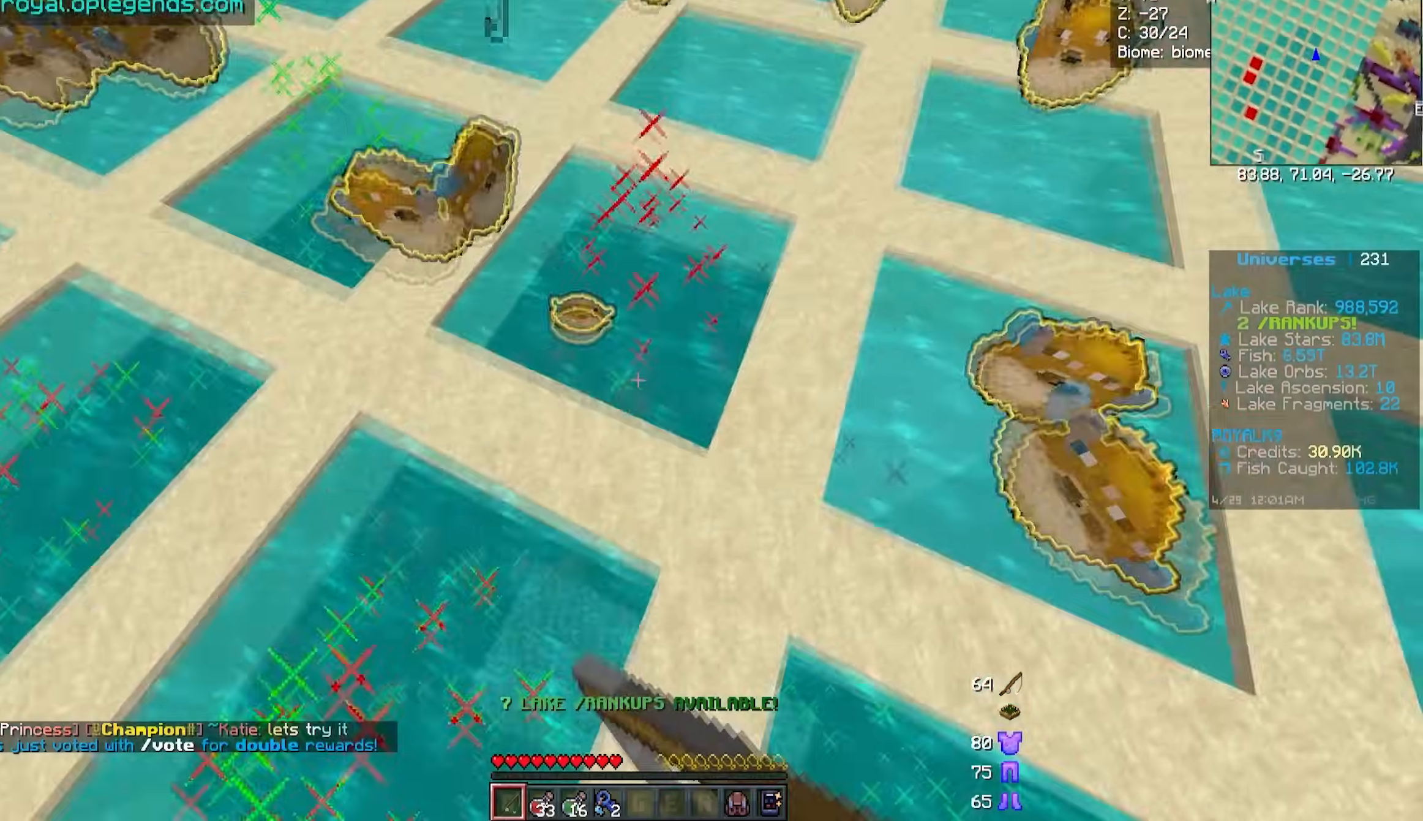
{"keys": ["w"], "mouse": ["right"], "events": [[133, "d", "down"], [383, "d", "up"]]}
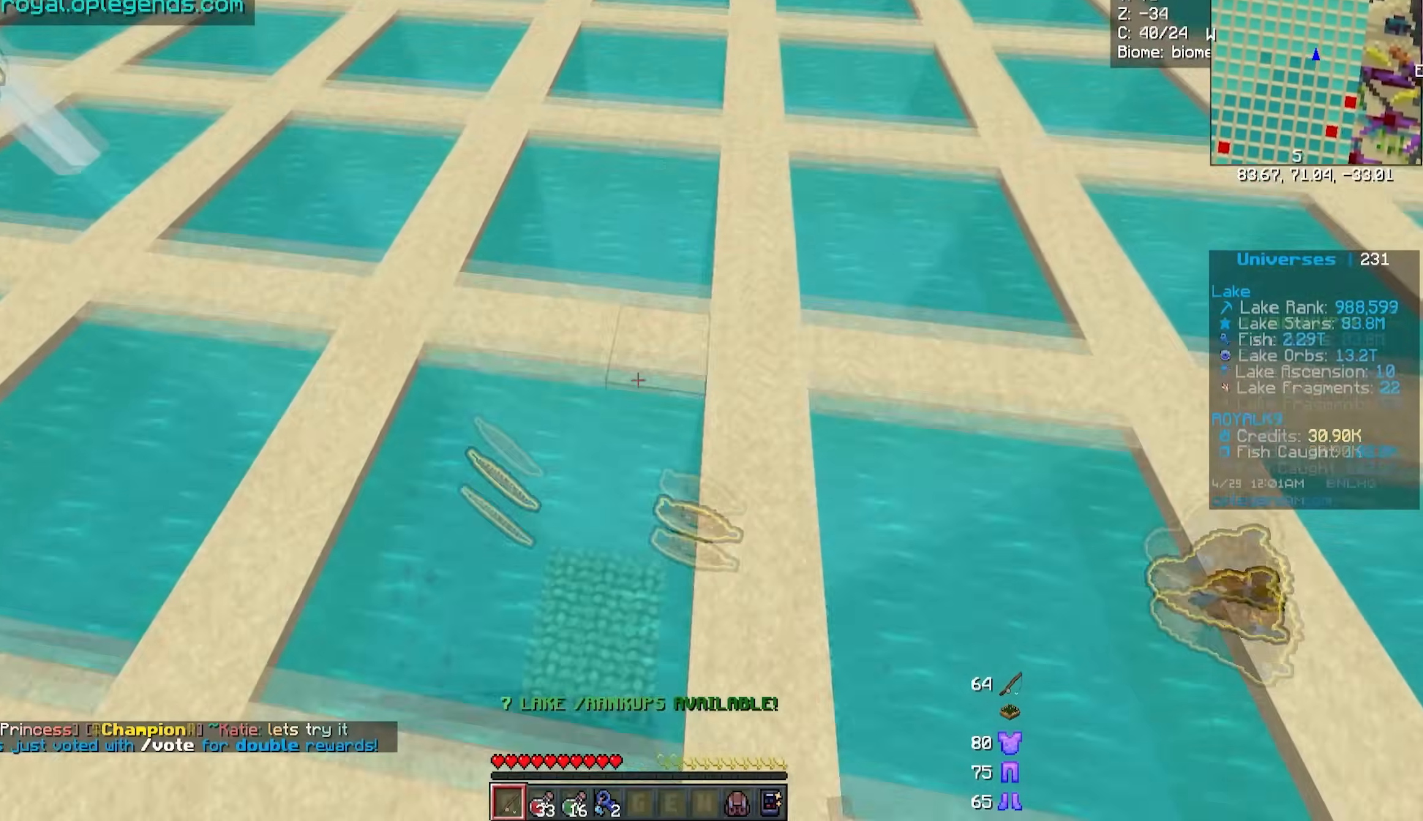
{"keys": ["w"], "mouse": ["right"], "events": [[117, "d", "down"], [317, "d", "up"]]}
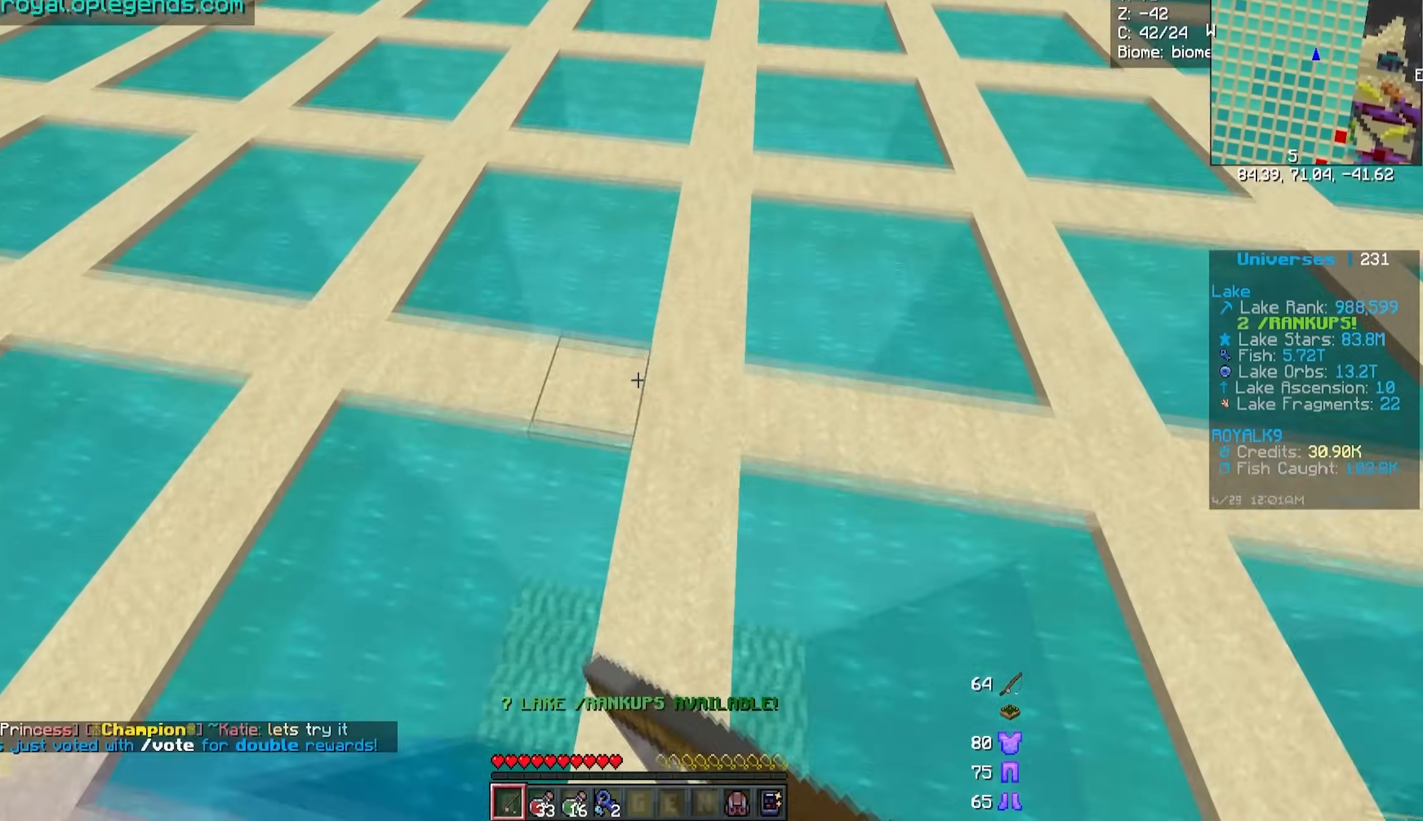
{"keys": ["w"], "mouse": ["right"], "events": [[217, "d", "down"], [467, "d", "up"]]}
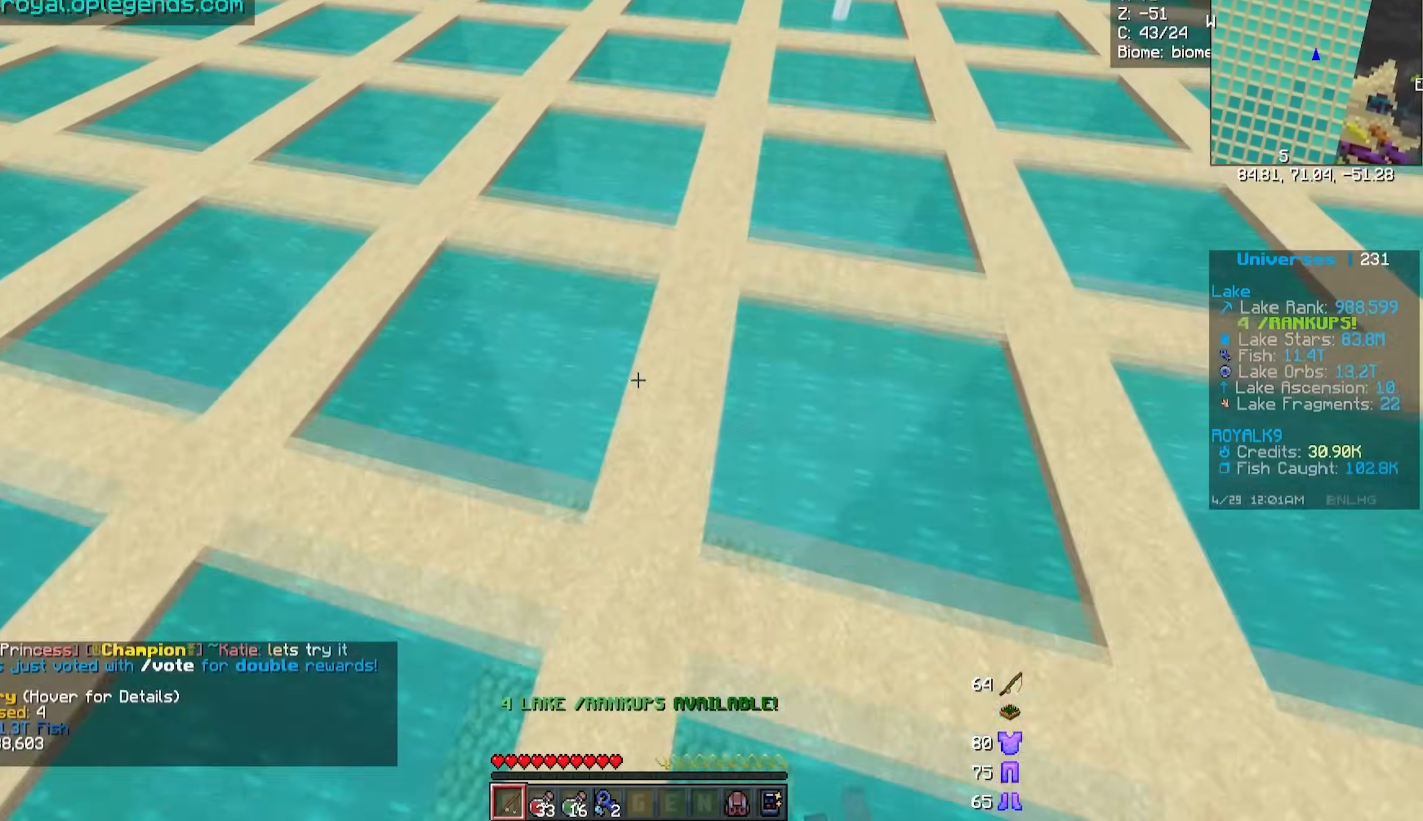
{"keys": ["w"], "mouse": ["right"], "events": []}
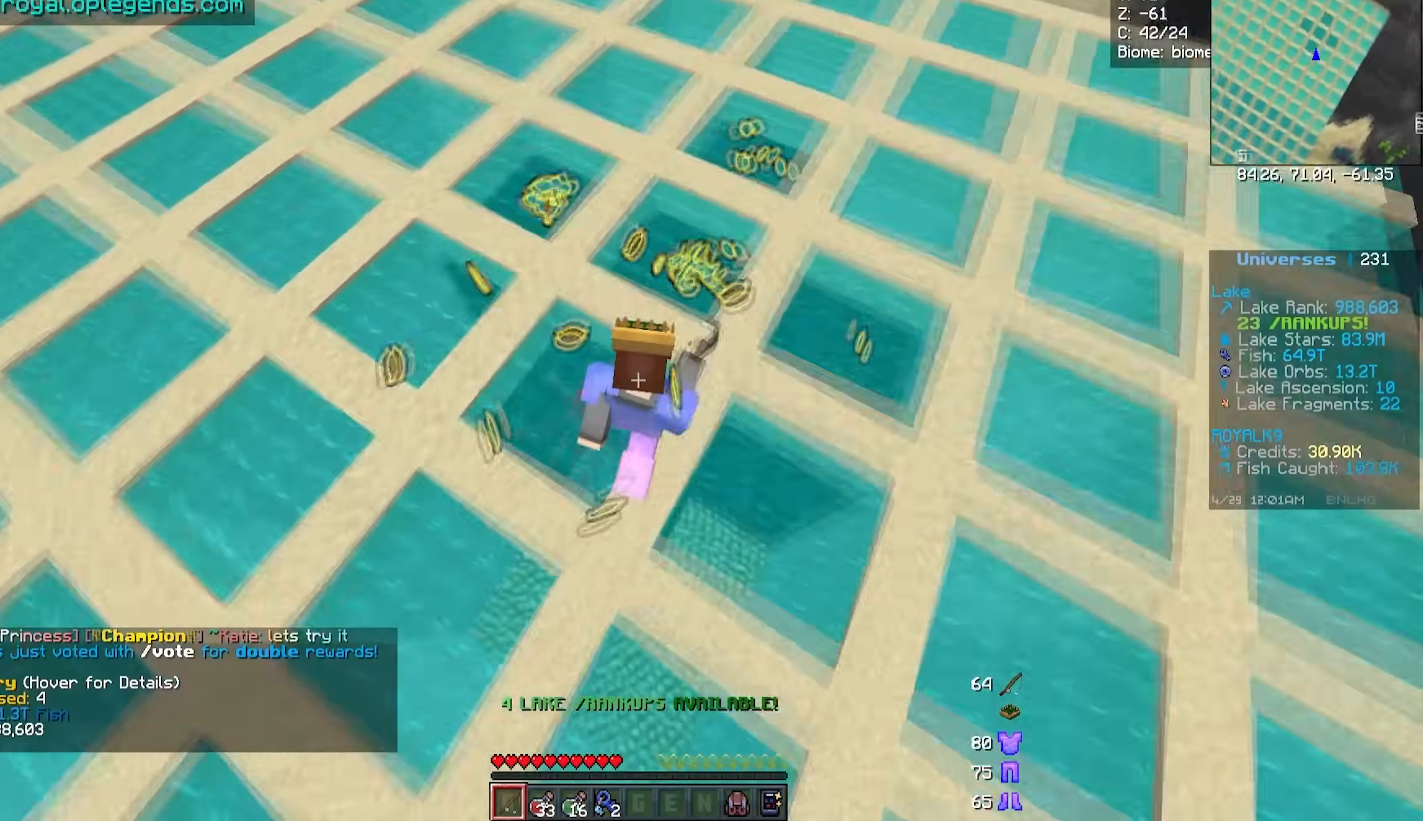
{"keys": ["w"], "mouse": ["right"], "events": []}
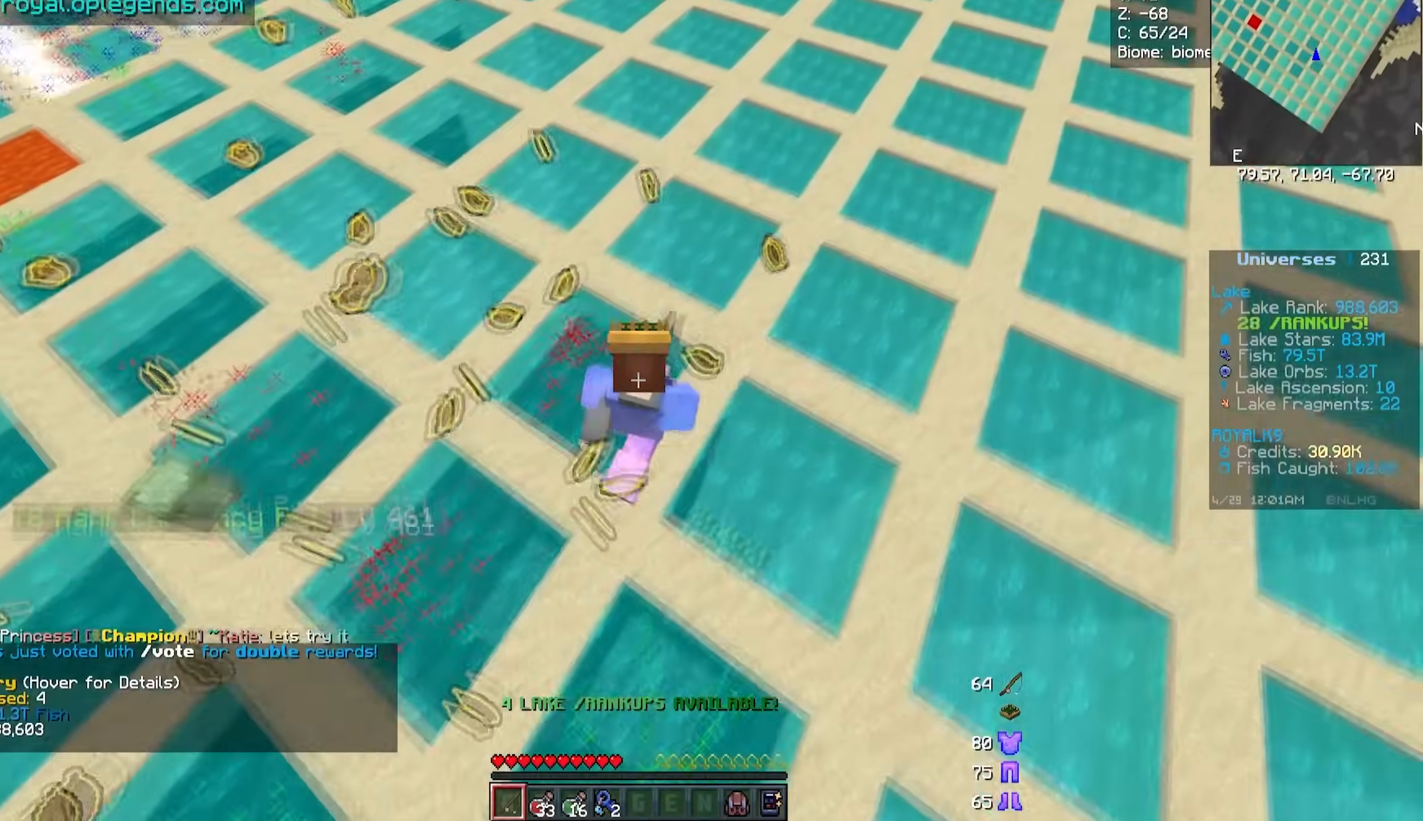
{"keys": ["d", "w"], "mouse": ["right"], "events": [[417, "d", "down"]]}
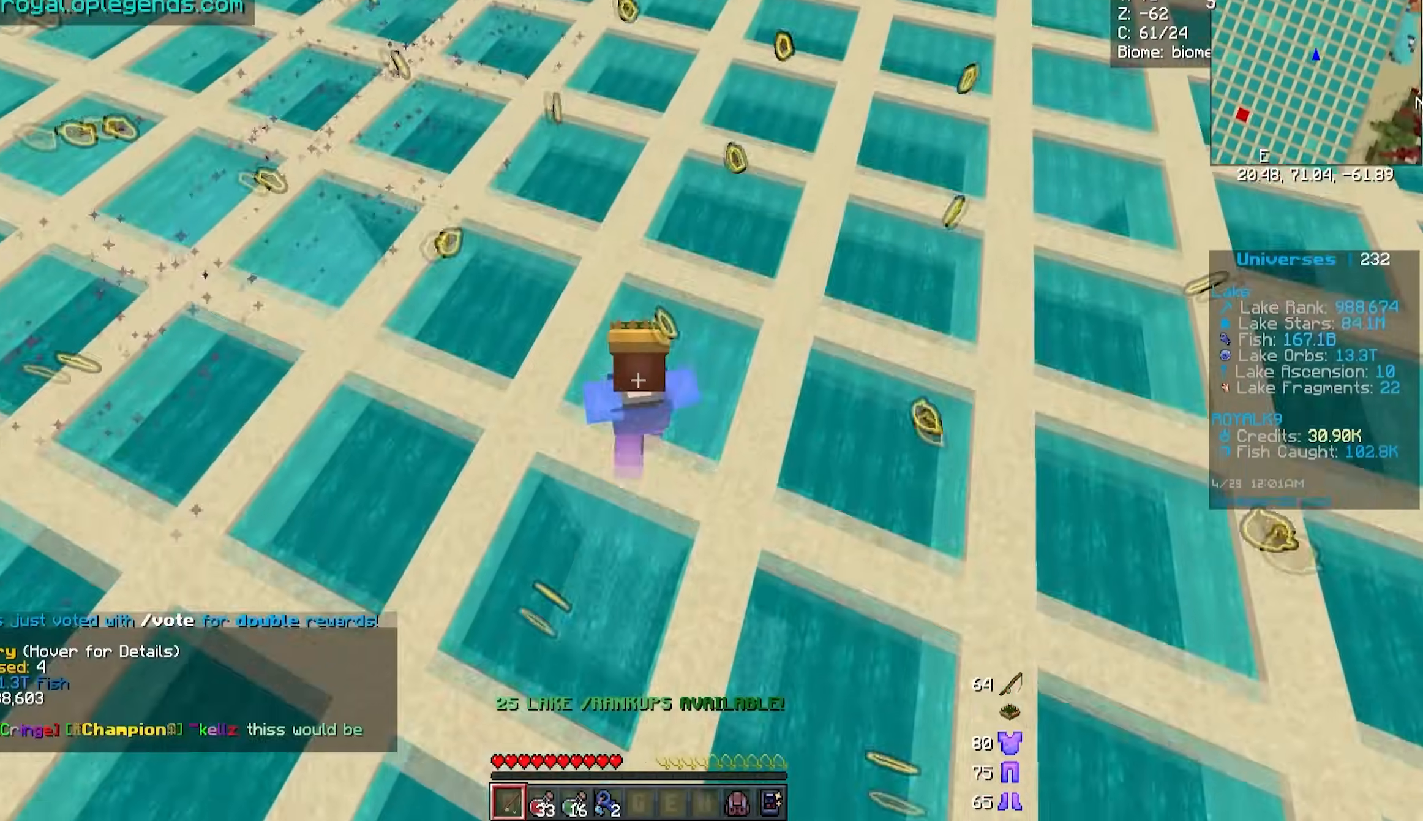
{"keys": ["d", "w"], "mouse": ["right"], "events": [[133, "d", "up"], [267, "d", "down"]]}
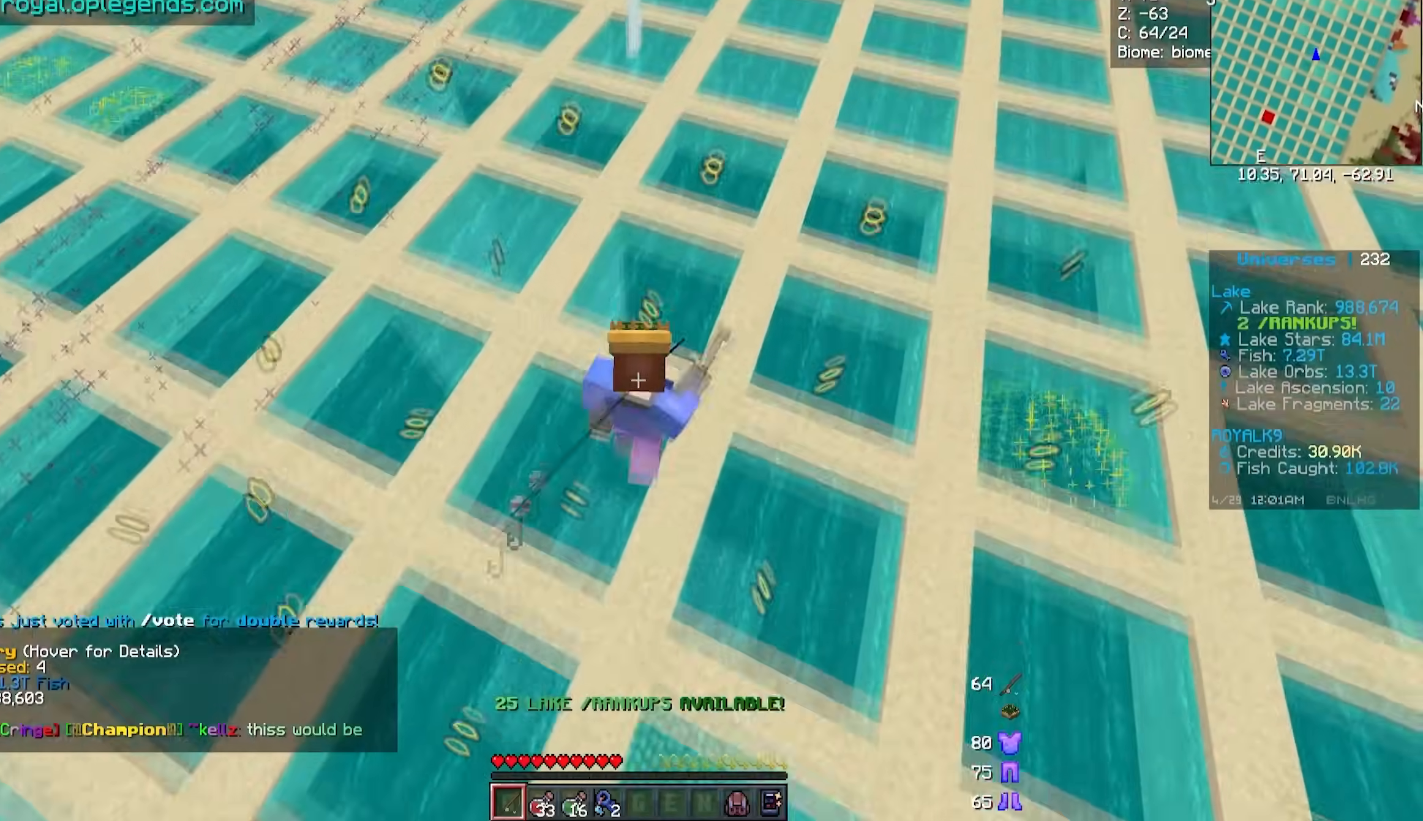
{"keys": ["d", "w"], "mouse": ["right"], "events": [[33, "d", "up"], [267, "d", "down"]]}
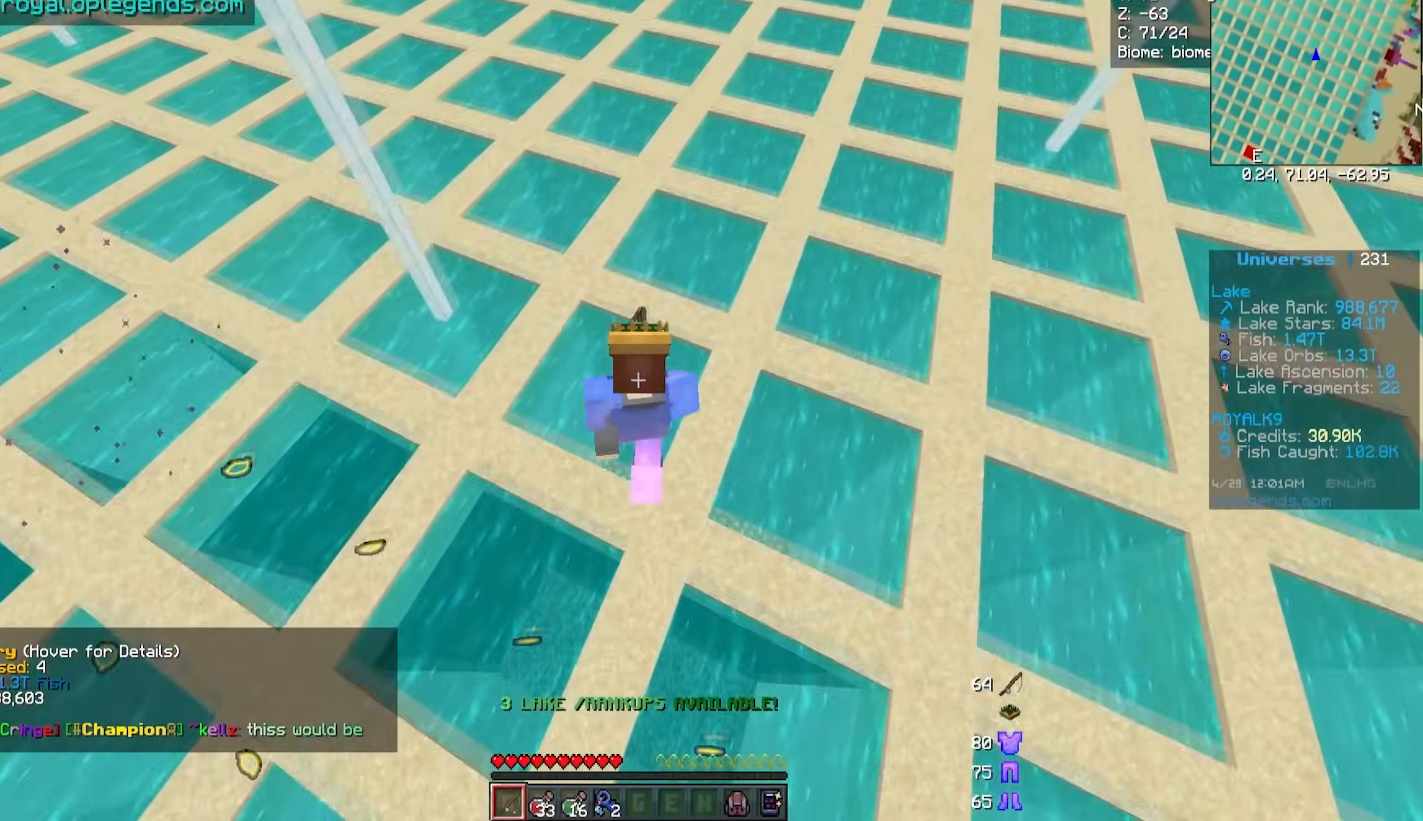
{"keys": ["d", "w"], "mouse": ["right"], "events": [[100, "d", "up"], [383, "d", "down"]]}
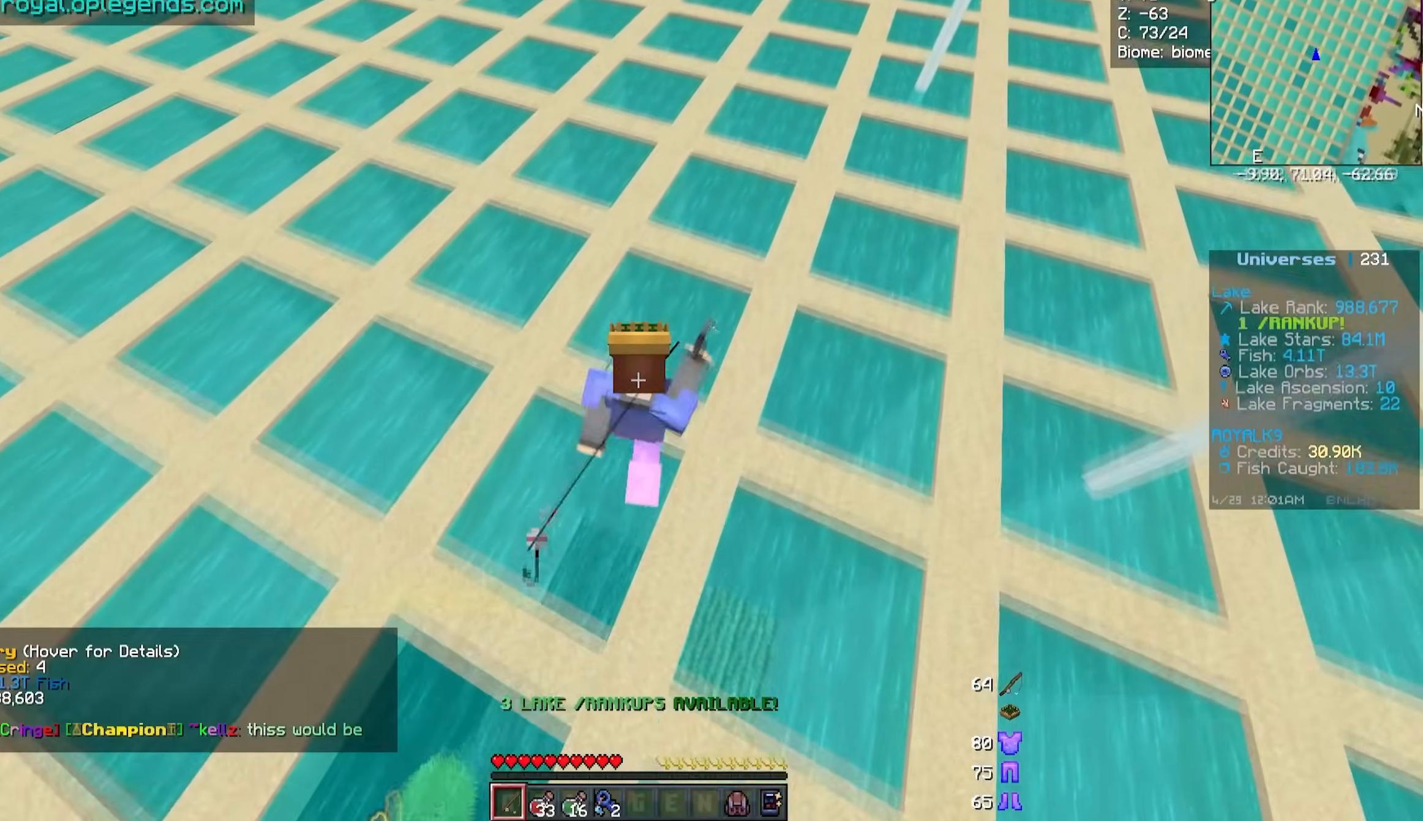
{"keys": ["d", "w"], "mouse": ["right"], "events": []}